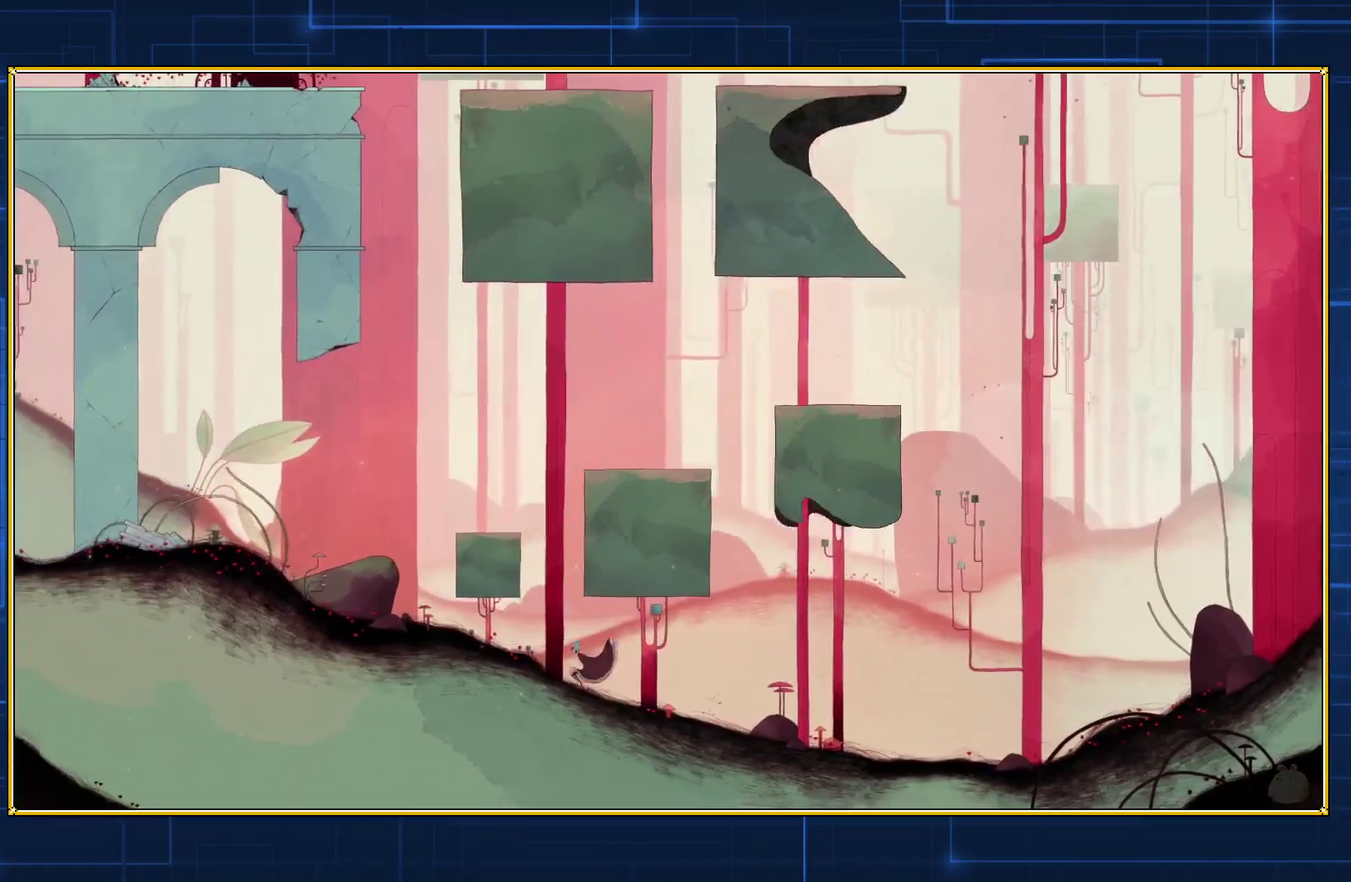
Gameplay with a controller (Nintendo layout); each line is a JSON object with the inputs held at the frame after it. "events" lists button and stick changes between this image and that frame as [ms after this image, input, new state], when the widget could be followed in between. Not read: L3 R3.
{"buttons": ["DPAD_LEFT"], "events": [[367, "B", "up"]]}
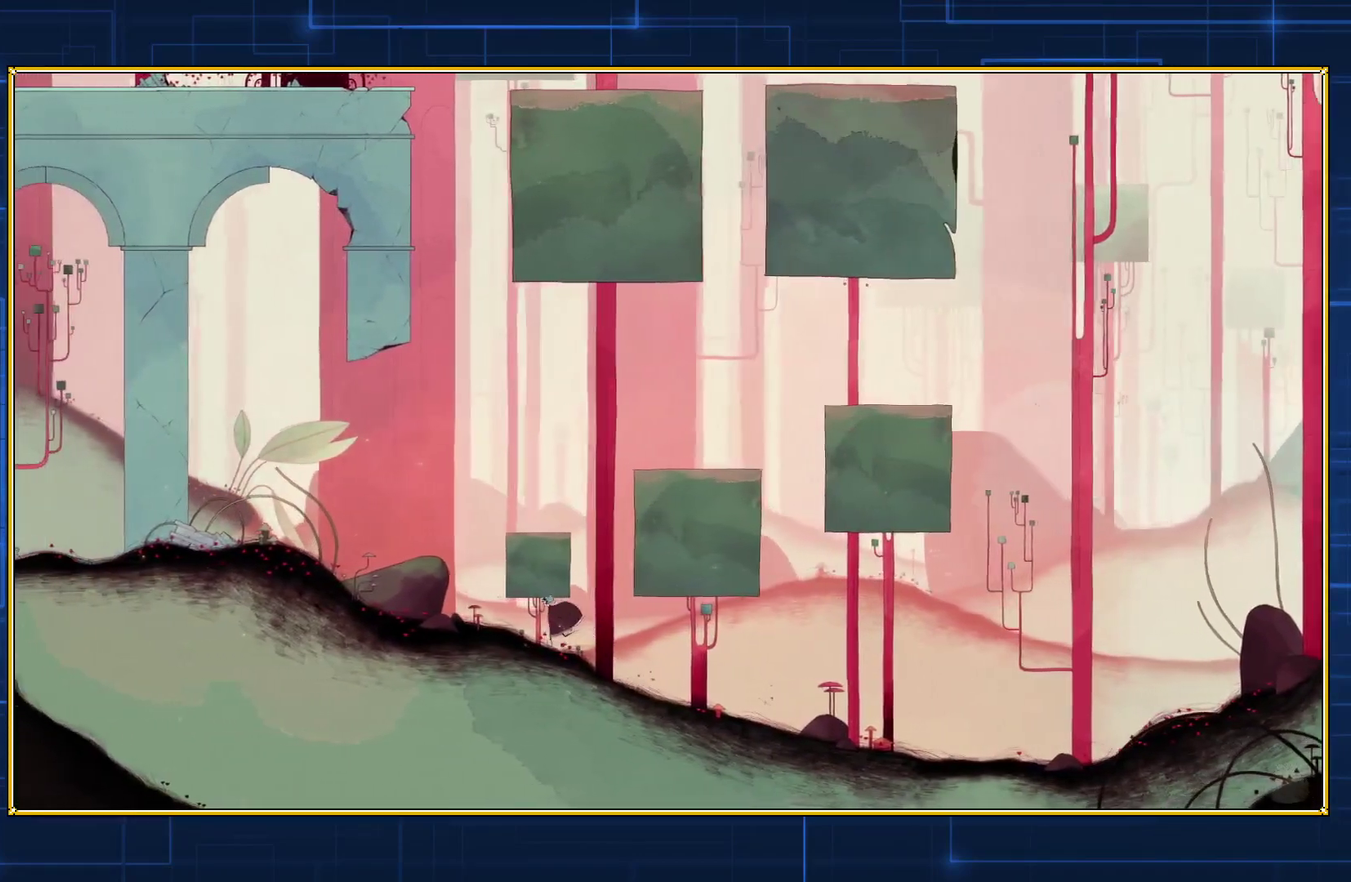
{"buttons": ["B", "DPAD_LEFT"], "events": [[383, "B", "down"]]}
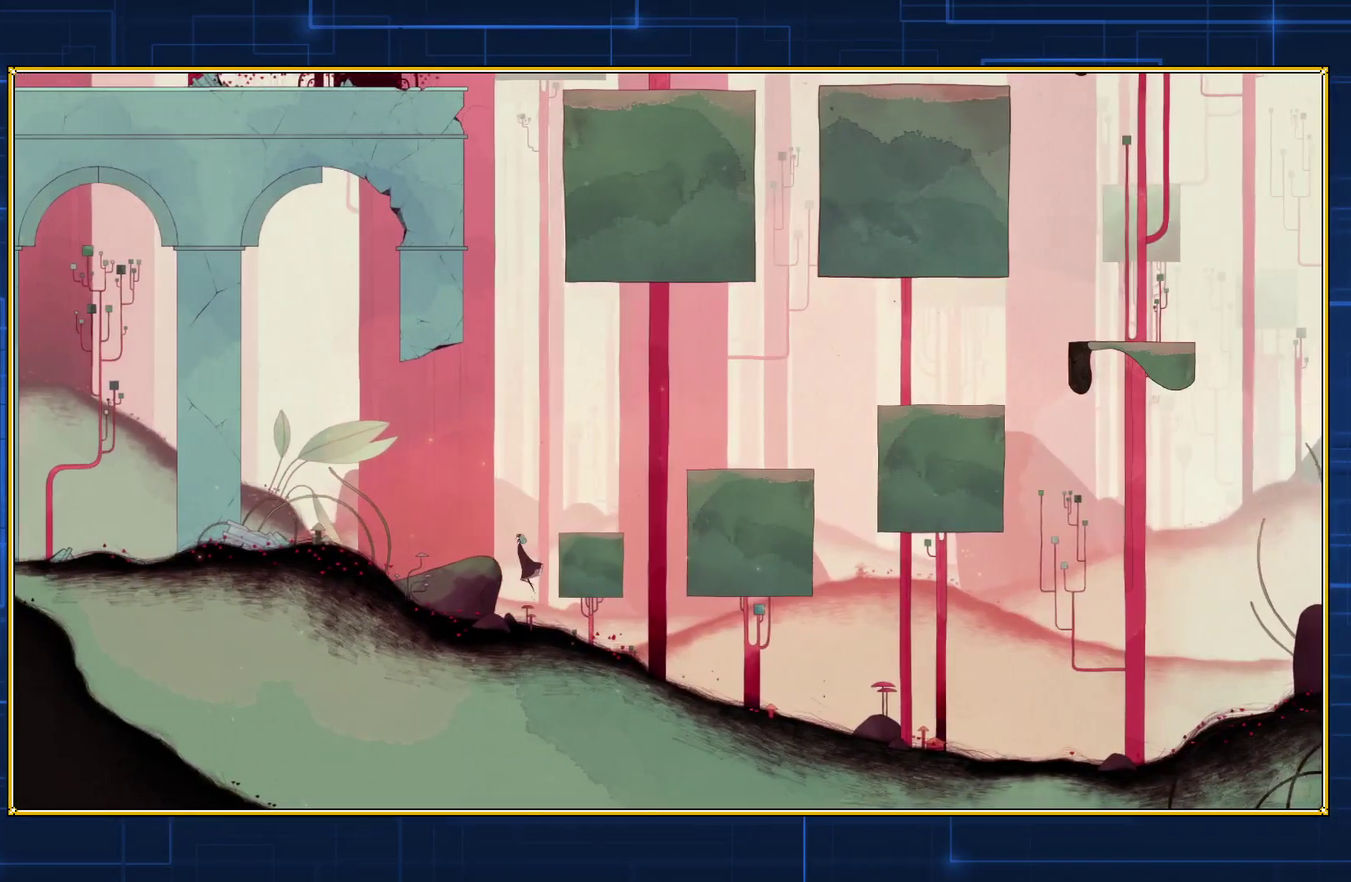
{"buttons": ["B", "DPAD_LEFT"], "events": []}
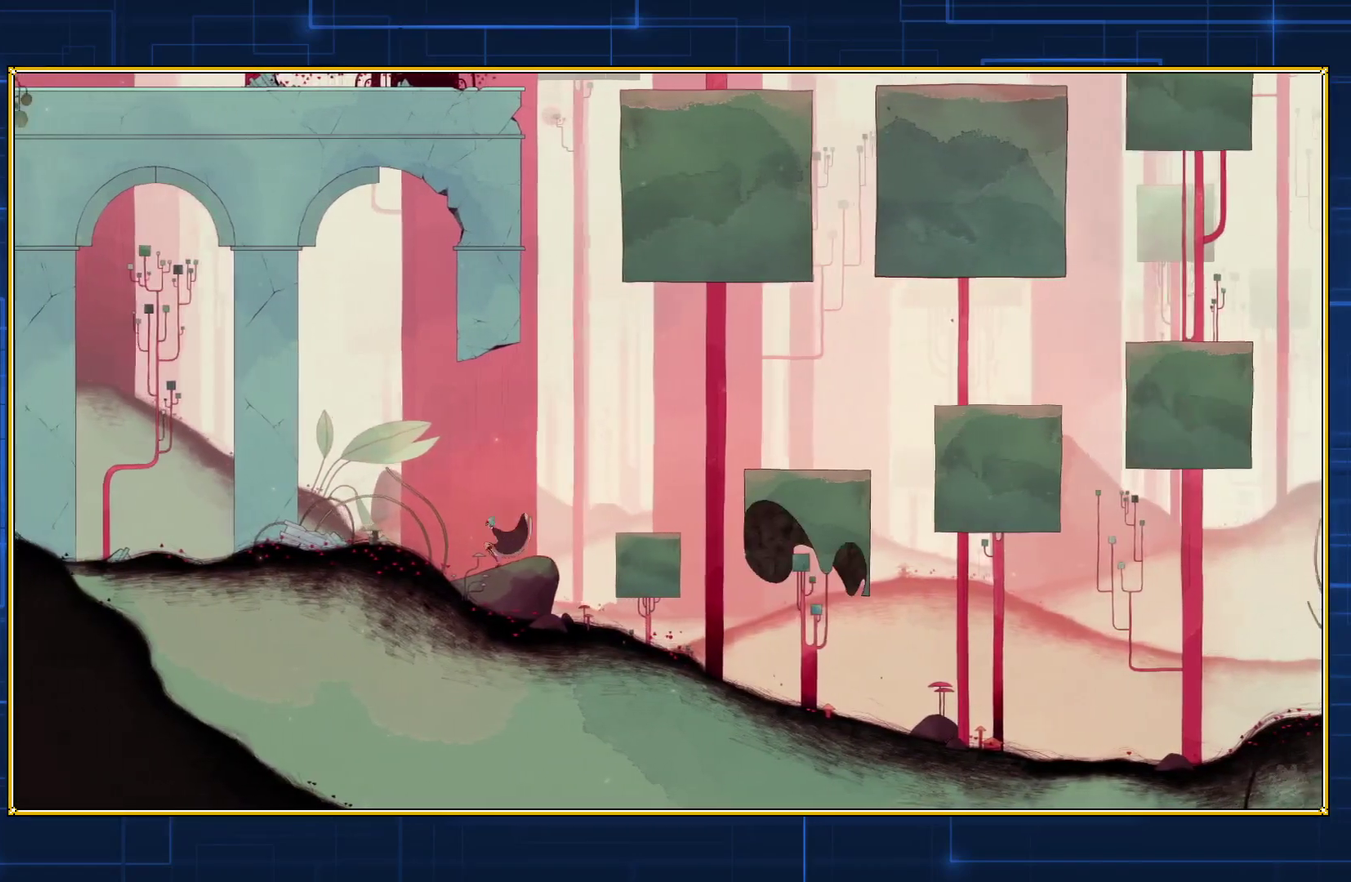
{"buttons": ["B", "DPAD_LEFT"], "events": []}
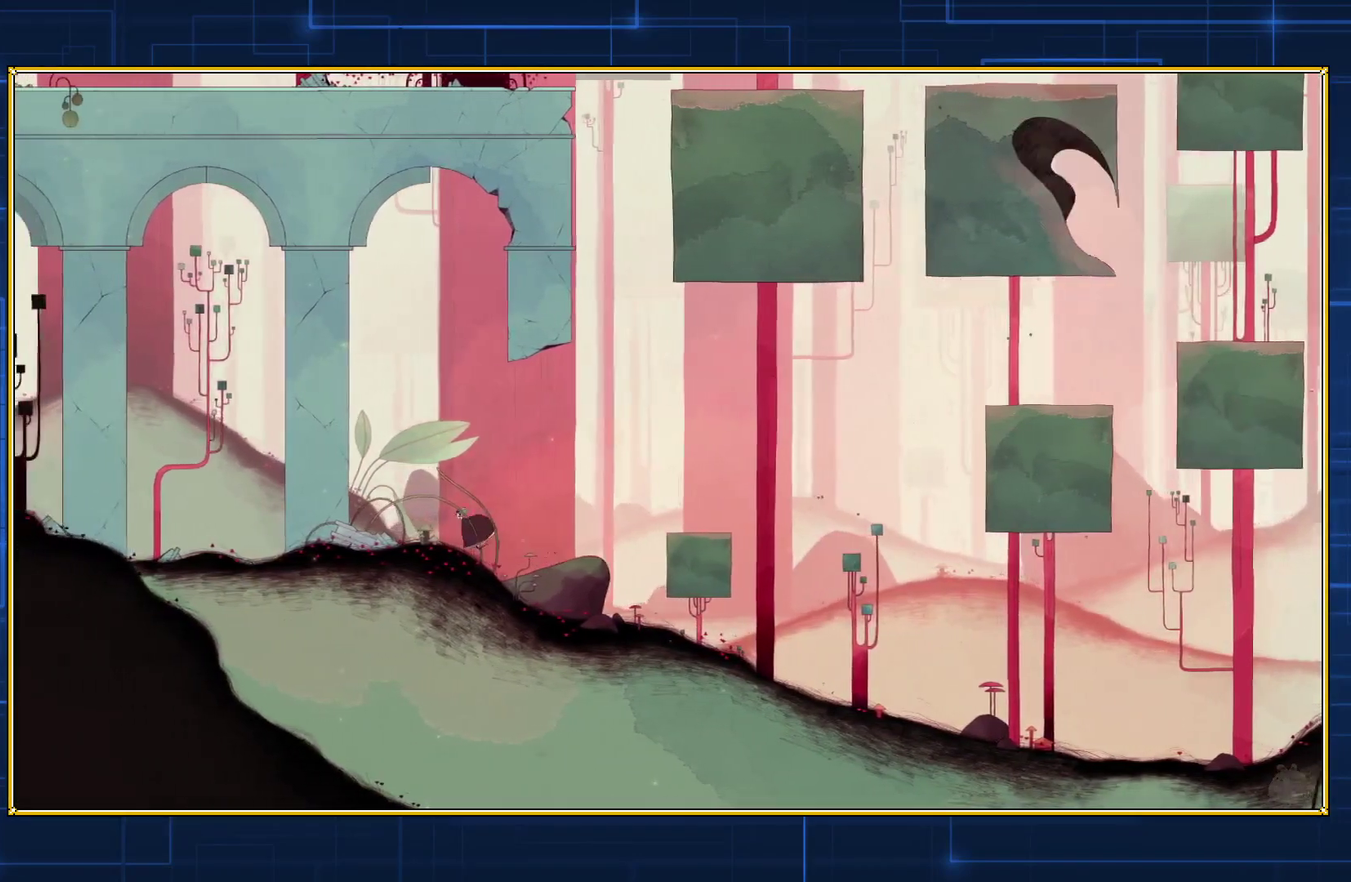
{"buttons": ["DPAD_LEFT"], "events": [[67, "B", "up"]]}
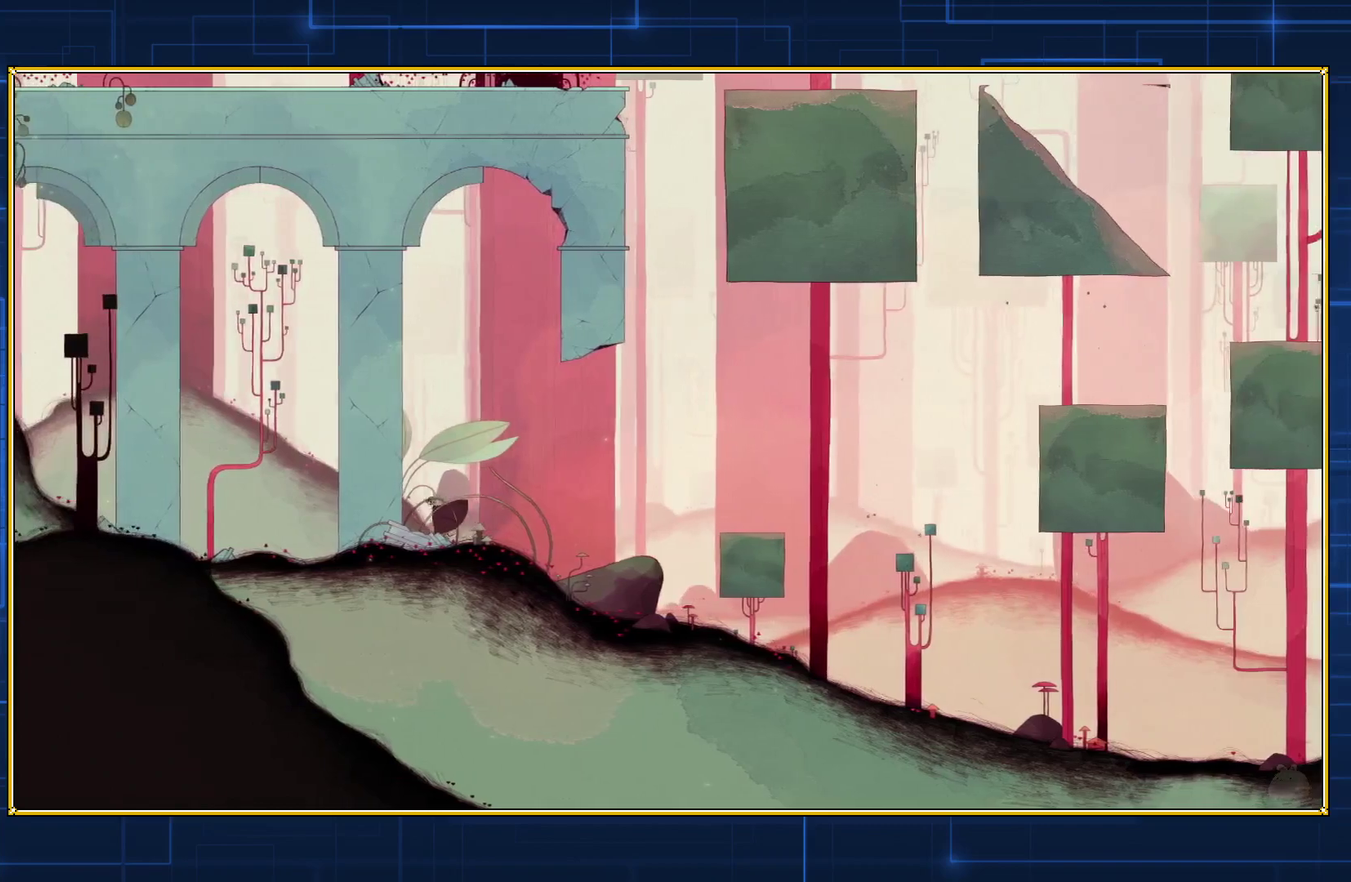
{"buttons": ["DPAD_LEFT"], "events": []}
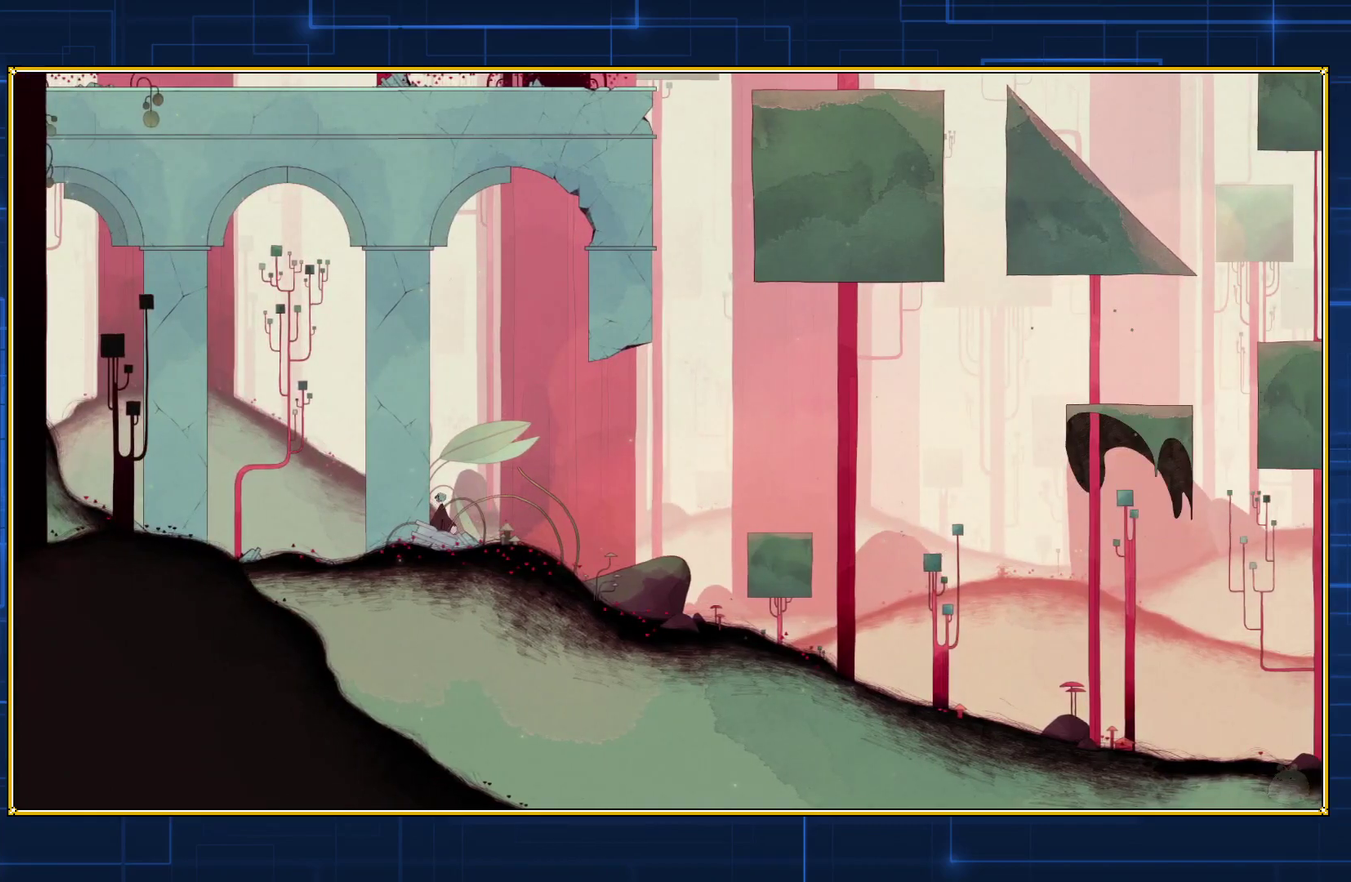
{"buttons": ["DPAD_LEFT"], "events": []}
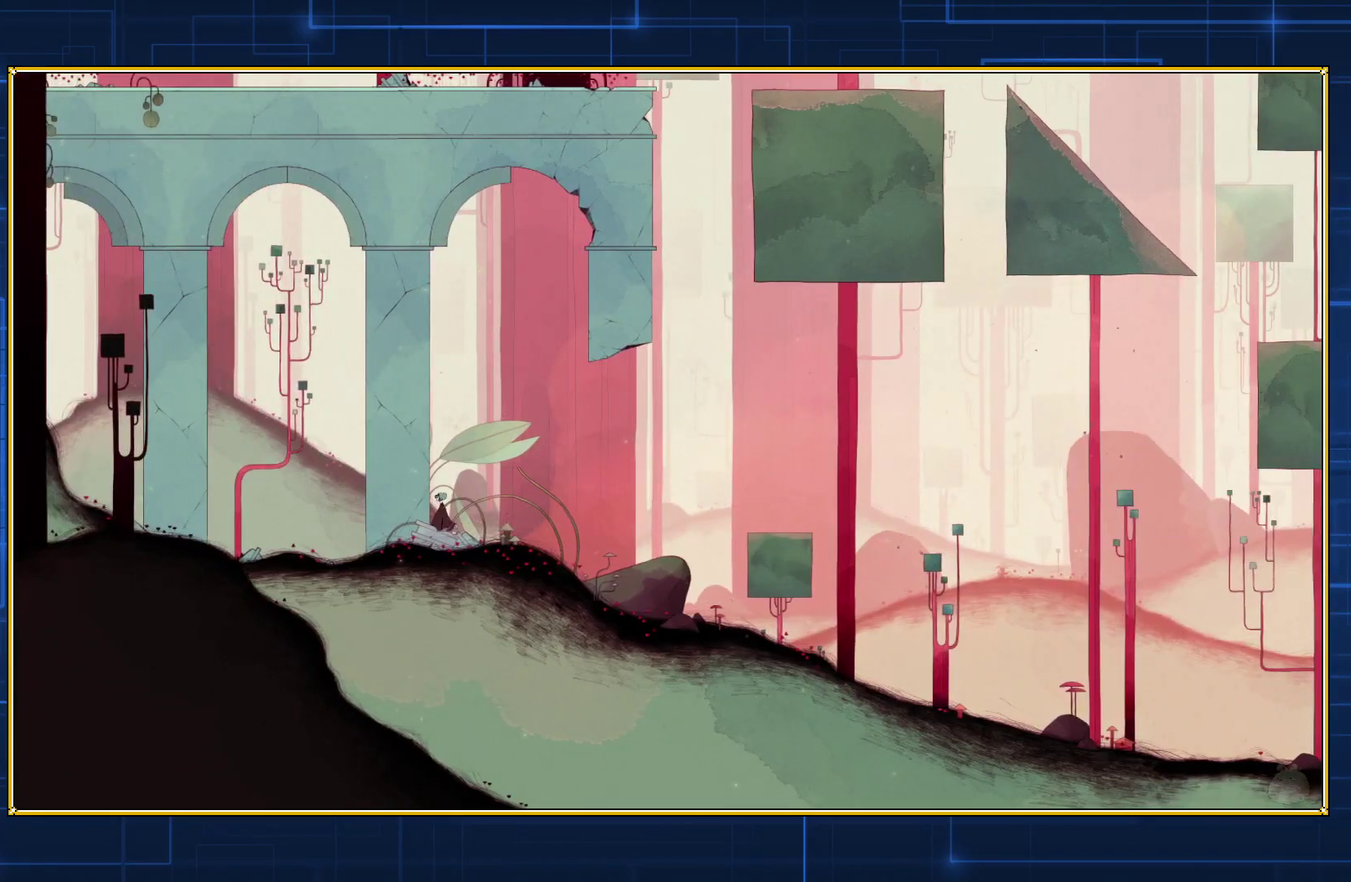
{"buttons": ["B", "DPAD_LEFT"], "events": [[67, "B", "down"]]}
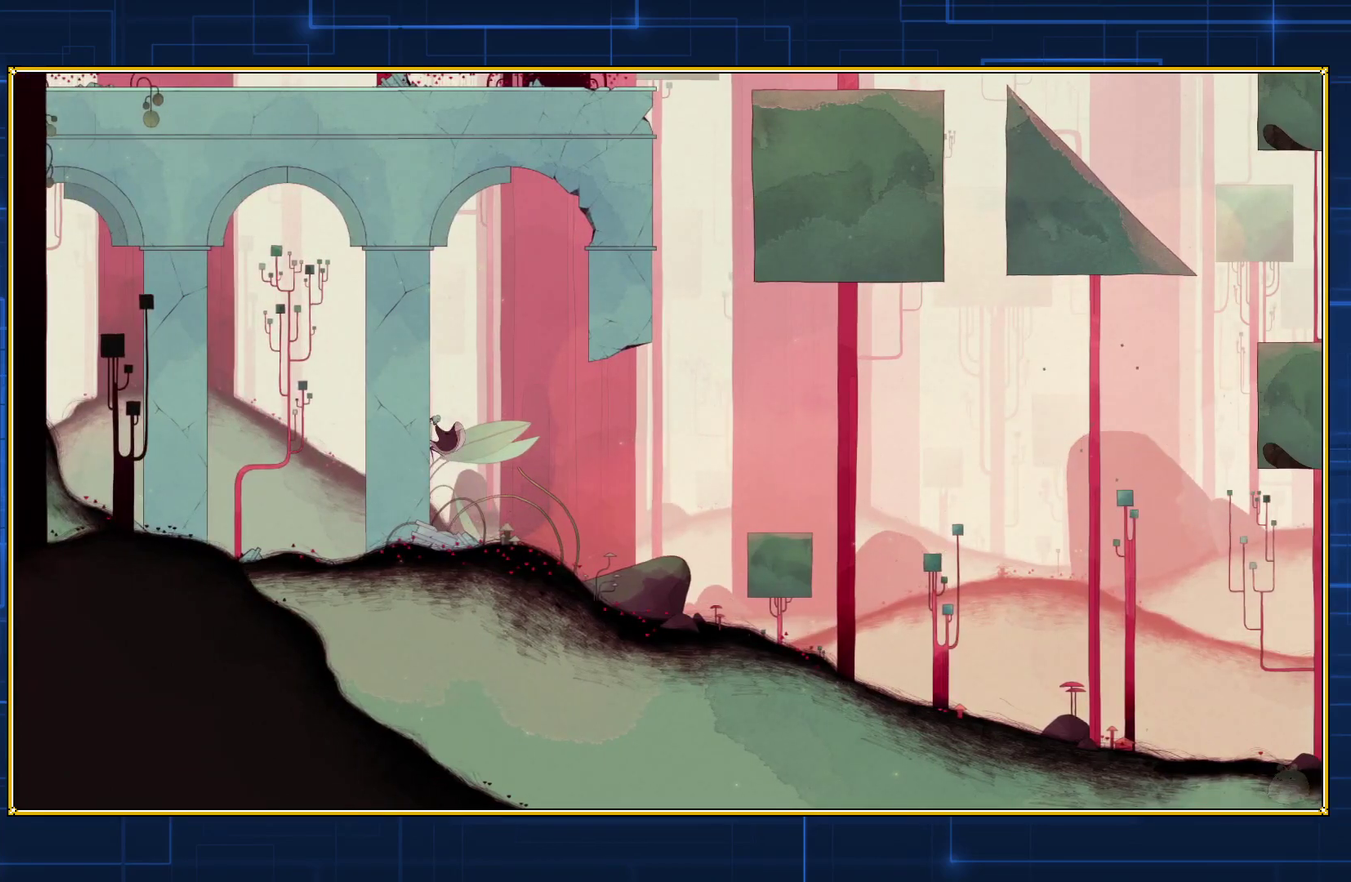
{"buttons": ["DPAD_LEFT"], "events": [[167, "B", "up"]]}
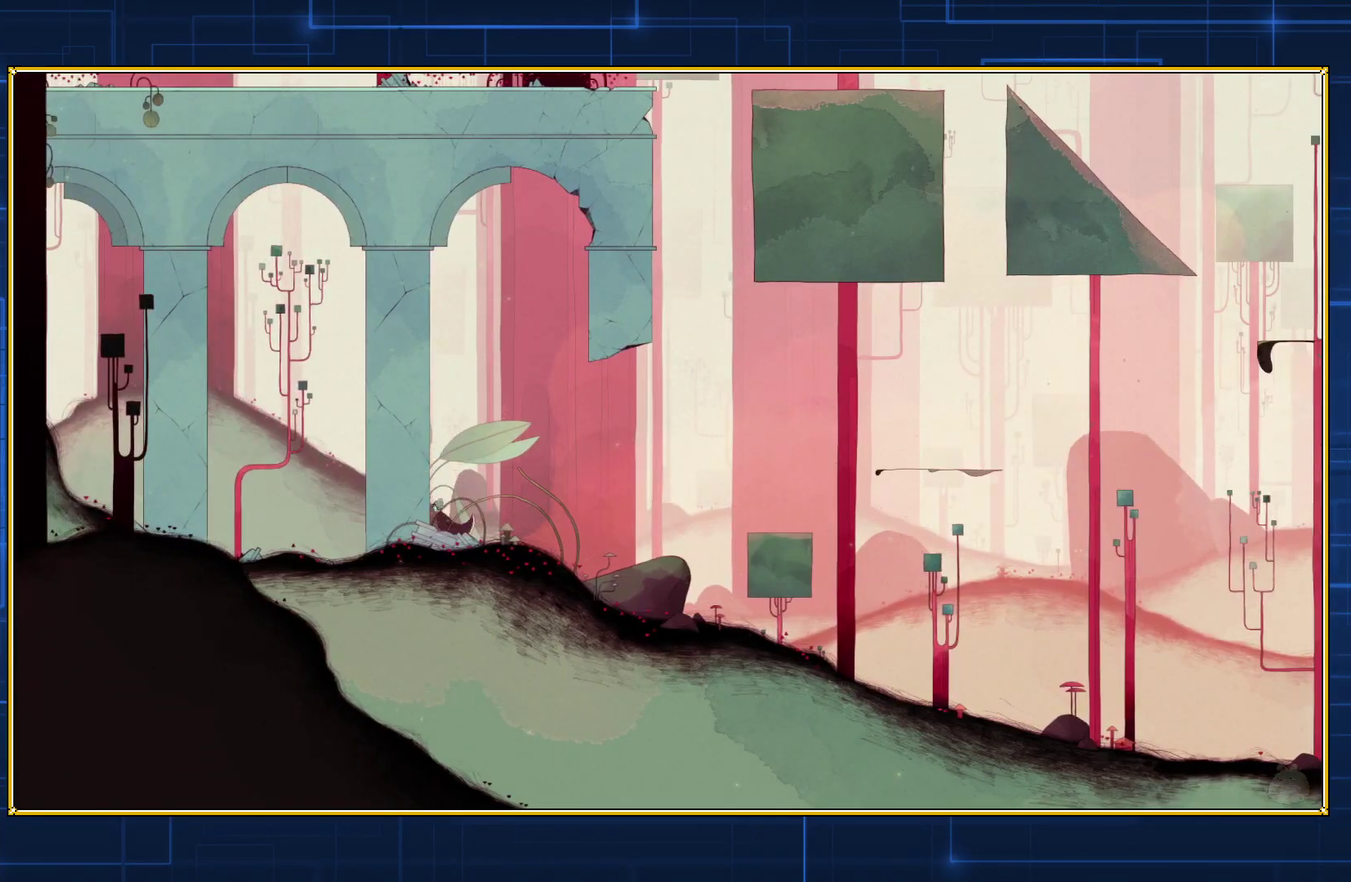
{"buttons": ["DPAD_LEFT"], "events": []}
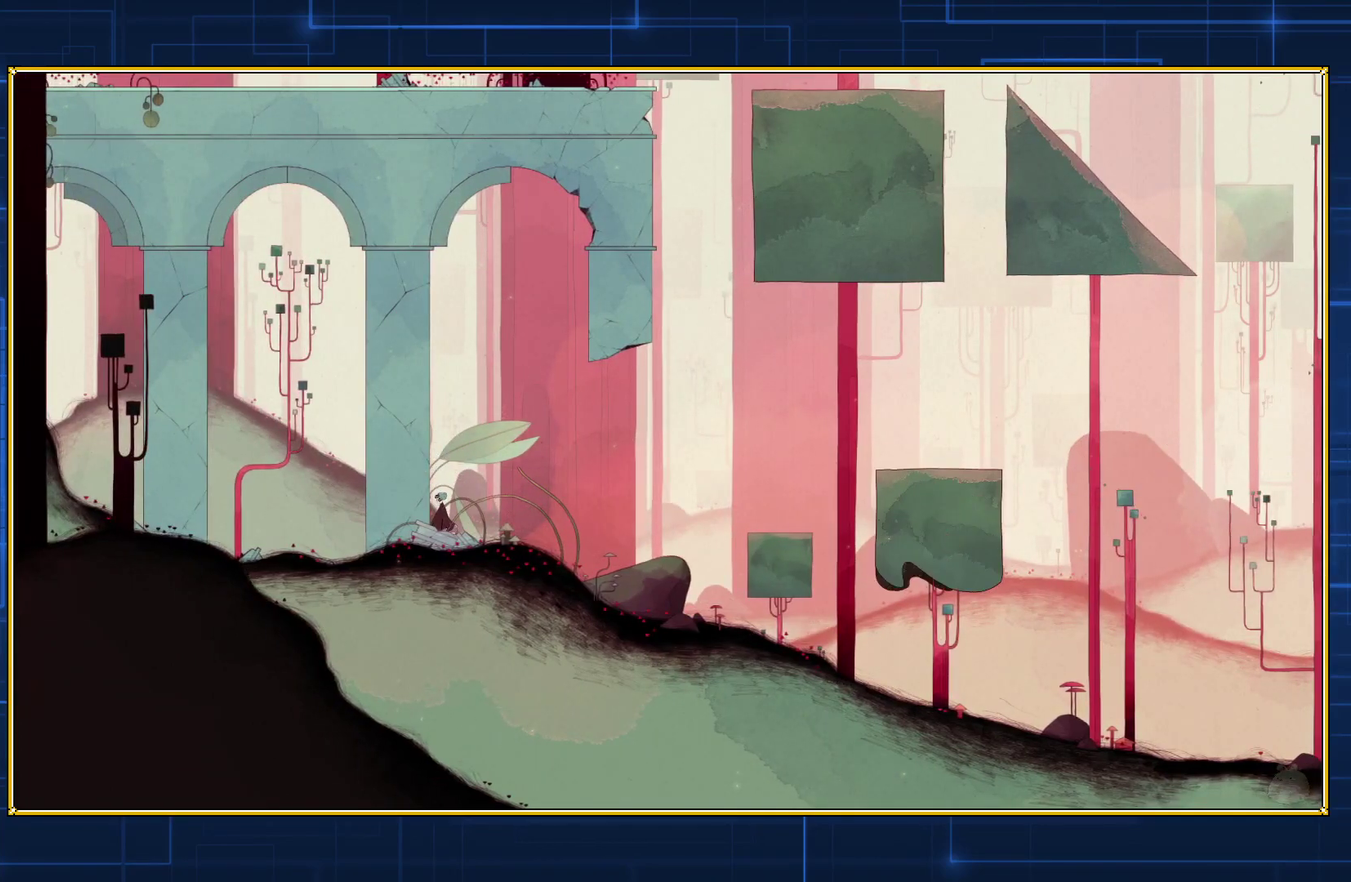
{"buttons": ["Y"], "events": [[333, "DPAD_LEFT", "up"], [350, "Y", "down"]]}
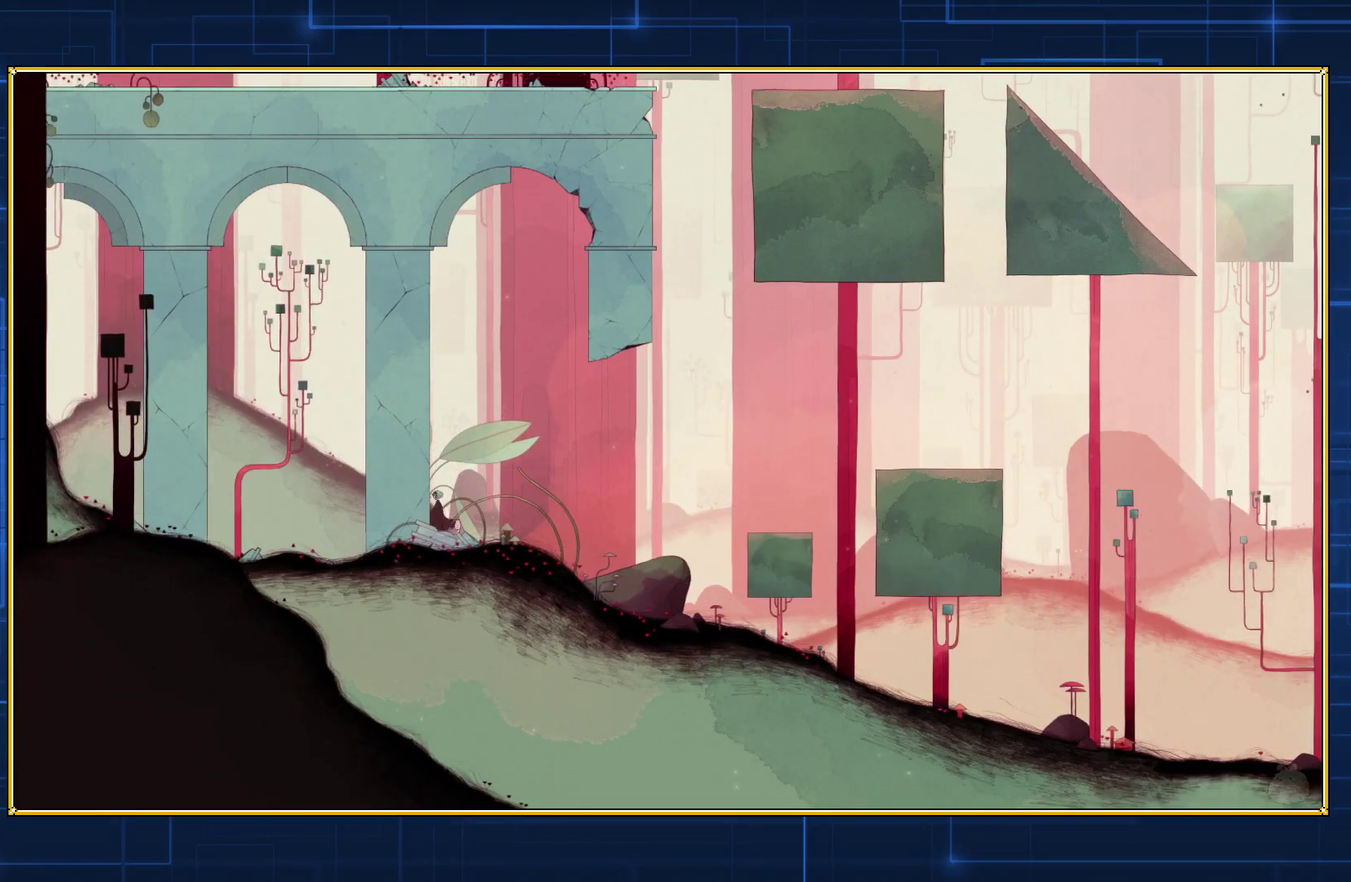
{"buttons": ["Y"], "events": []}
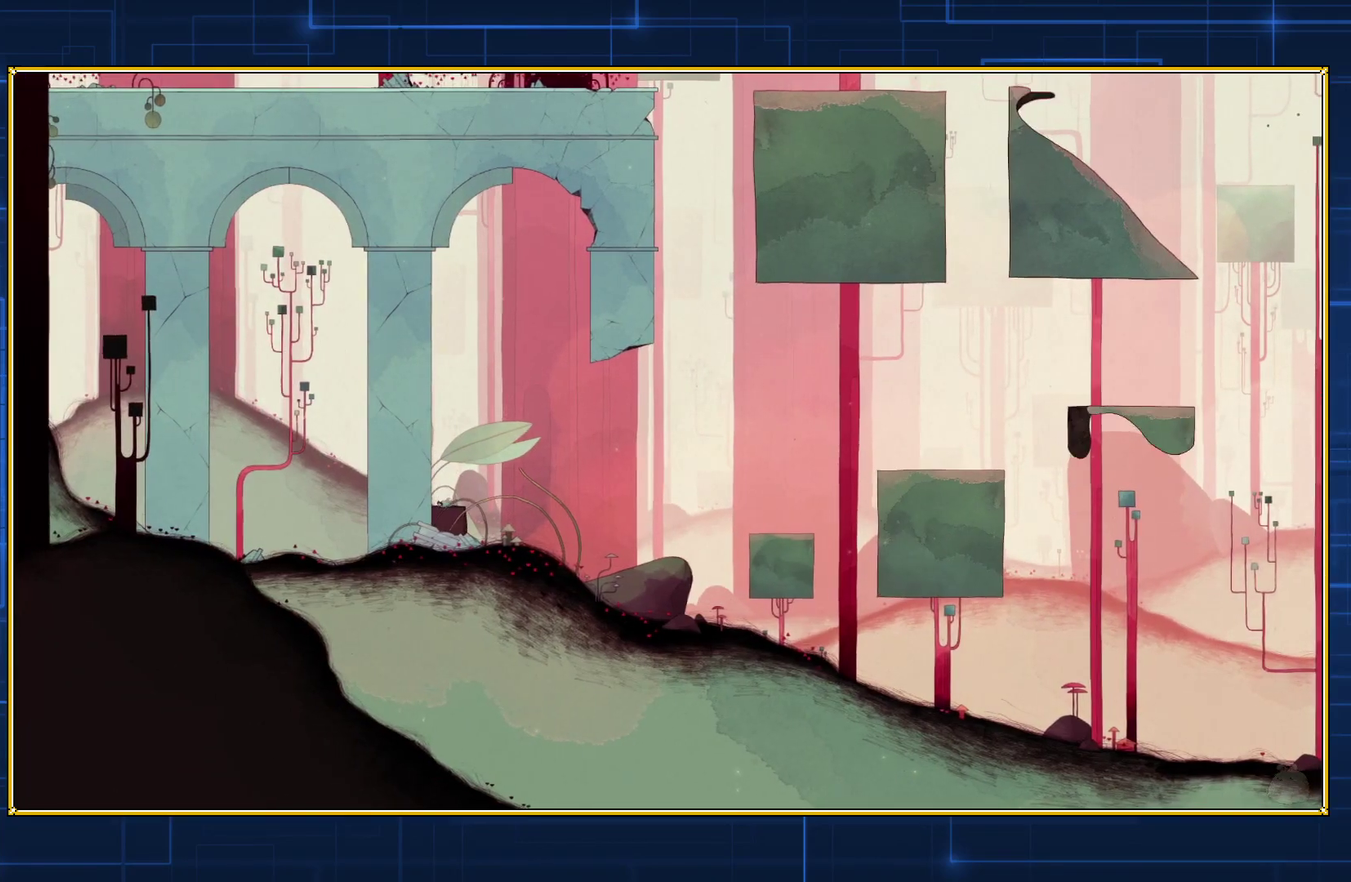
{"buttons": ["Y", "DPAD_RIGHT"], "events": [[100, "DPAD_RIGHT", "down"]]}
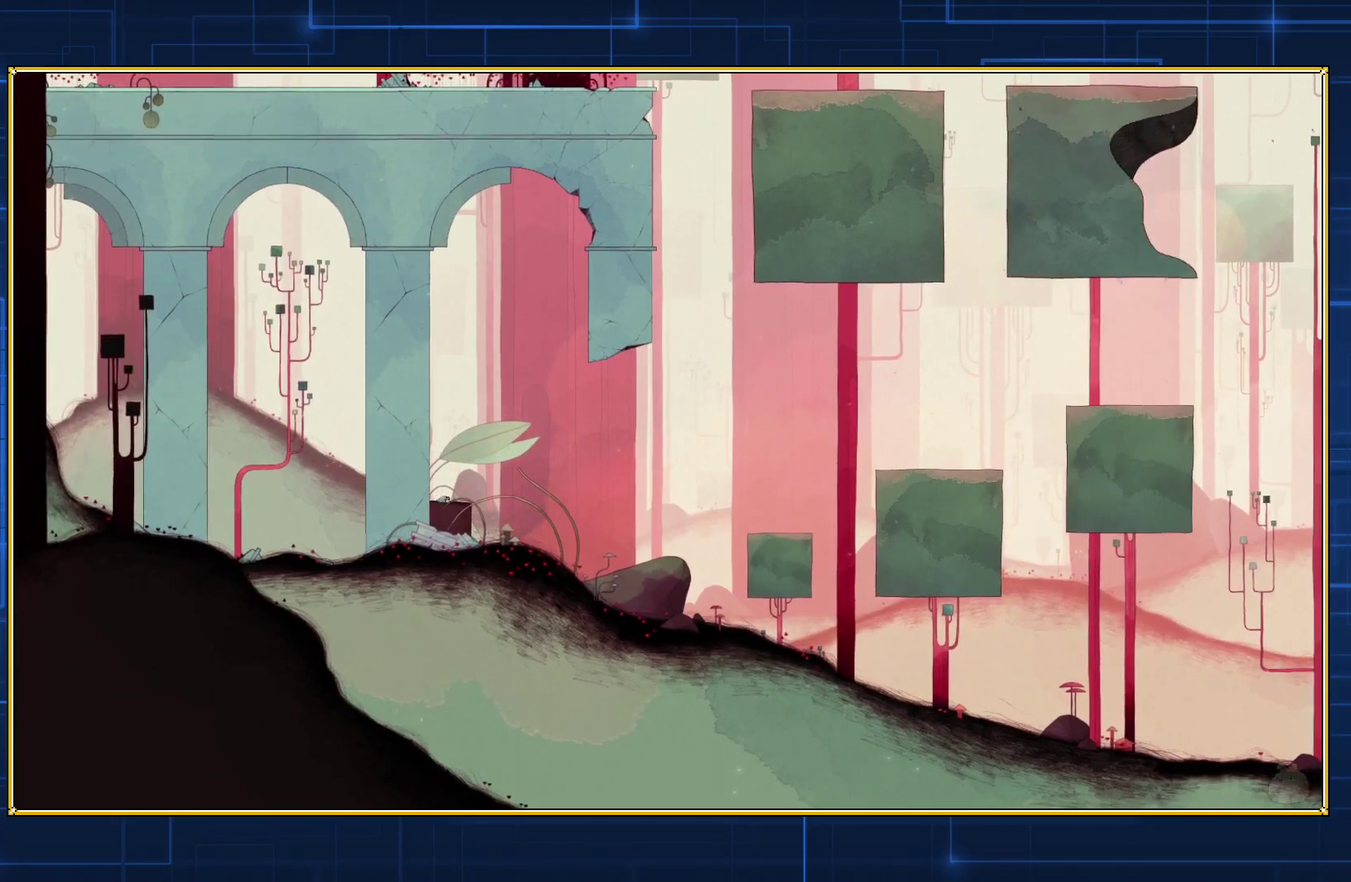
{"buttons": ["Y", "DPAD_RIGHT"], "events": []}
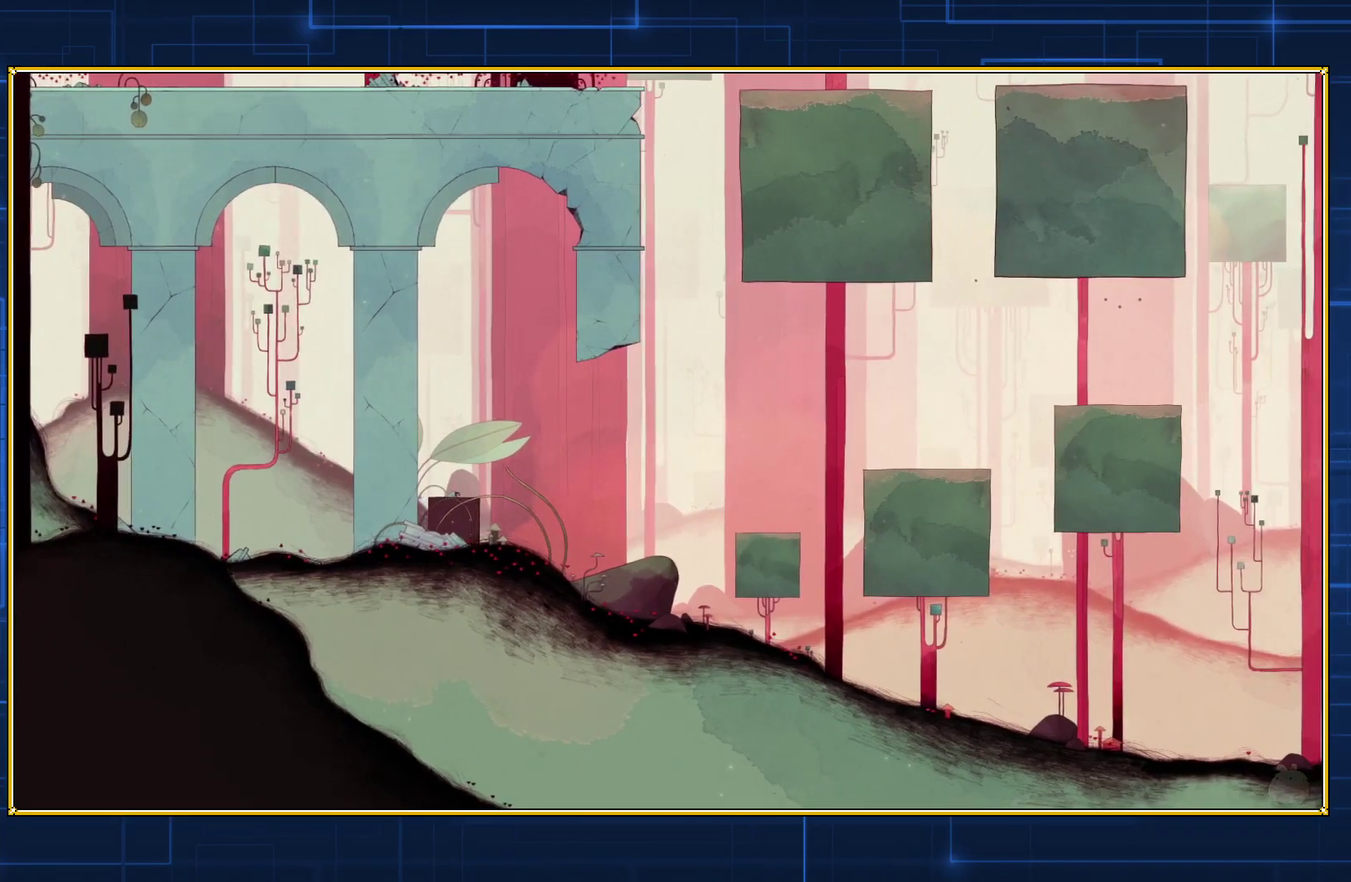
{"buttons": ["Y", "DPAD_RIGHT"], "events": []}
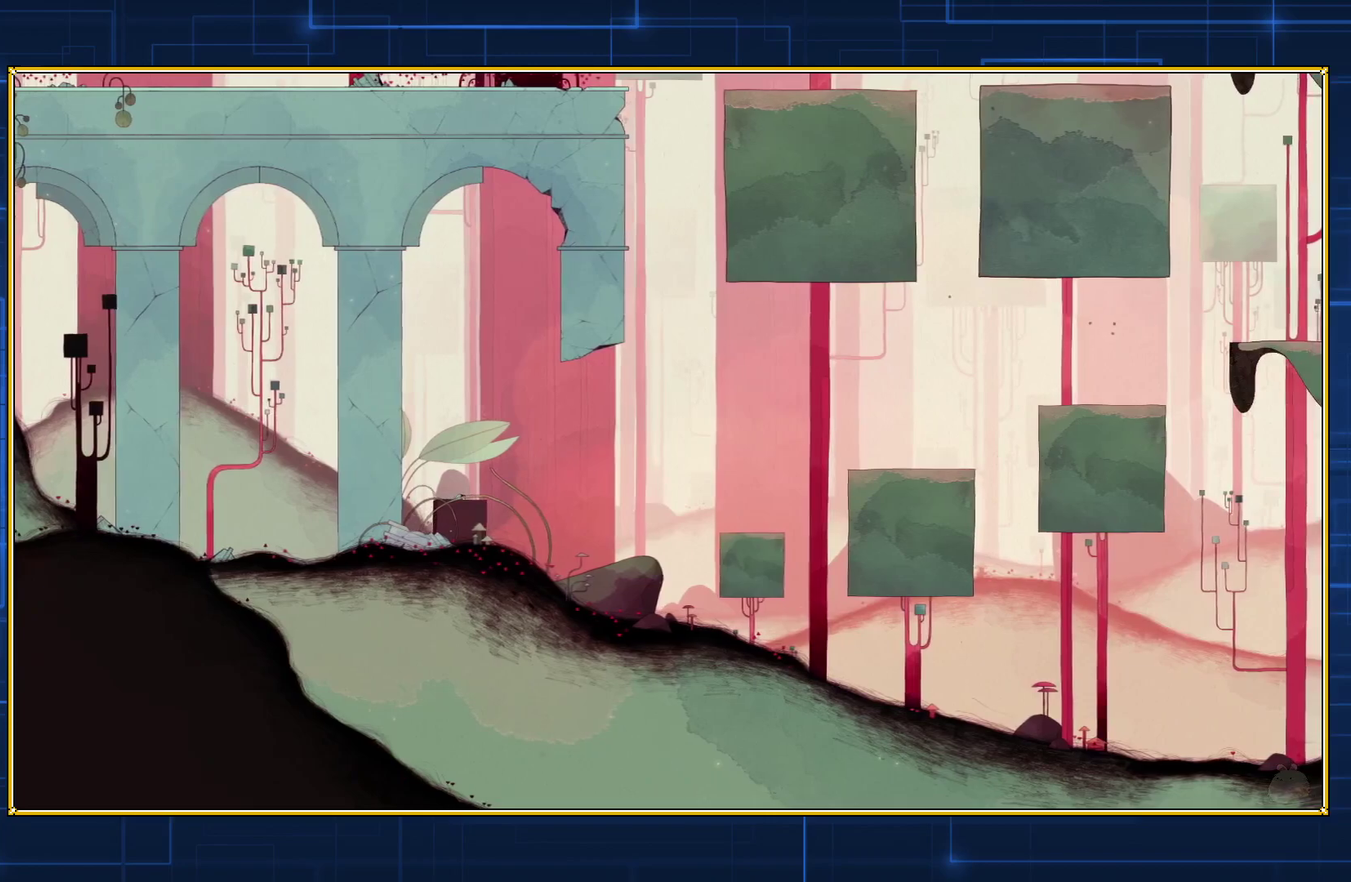
{"buttons": ["Y", "DPAD_RIGHT"], "events": []}
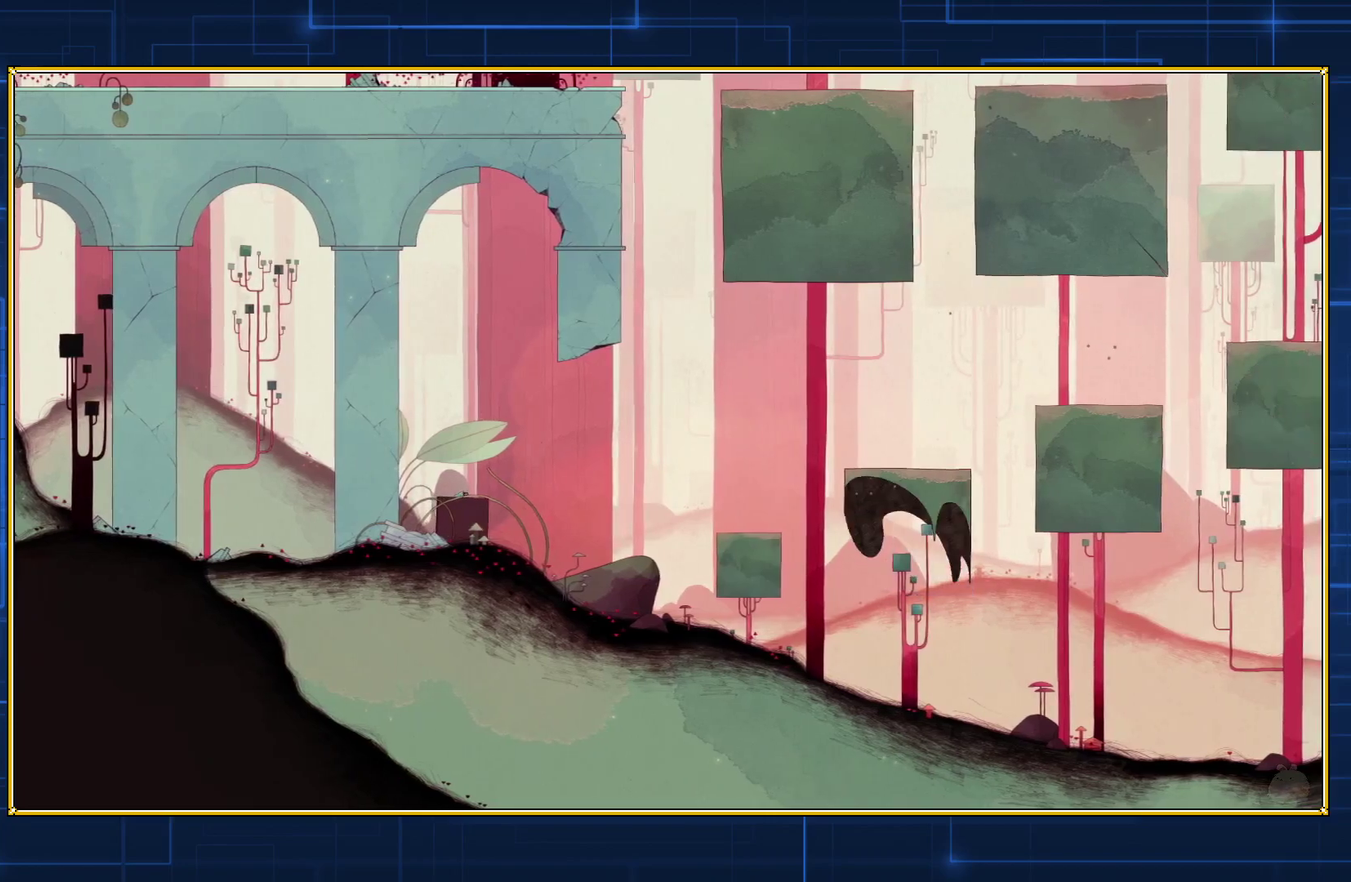
{"buttons": ["Y", "DPAD_RIGHT"], "events": []}
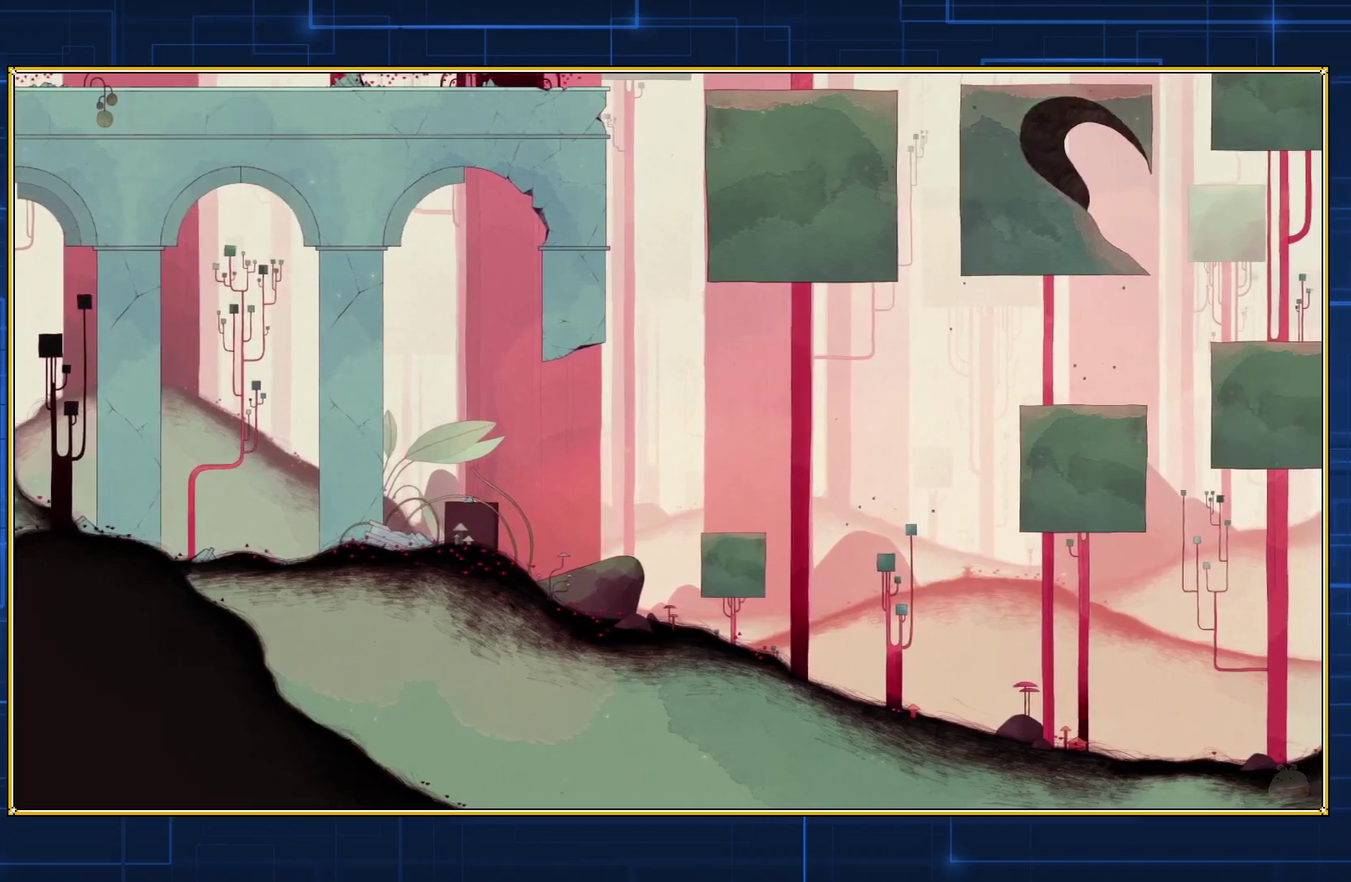
{"buttons": ["Y", "DPAD_RIGHT"], "events": []}
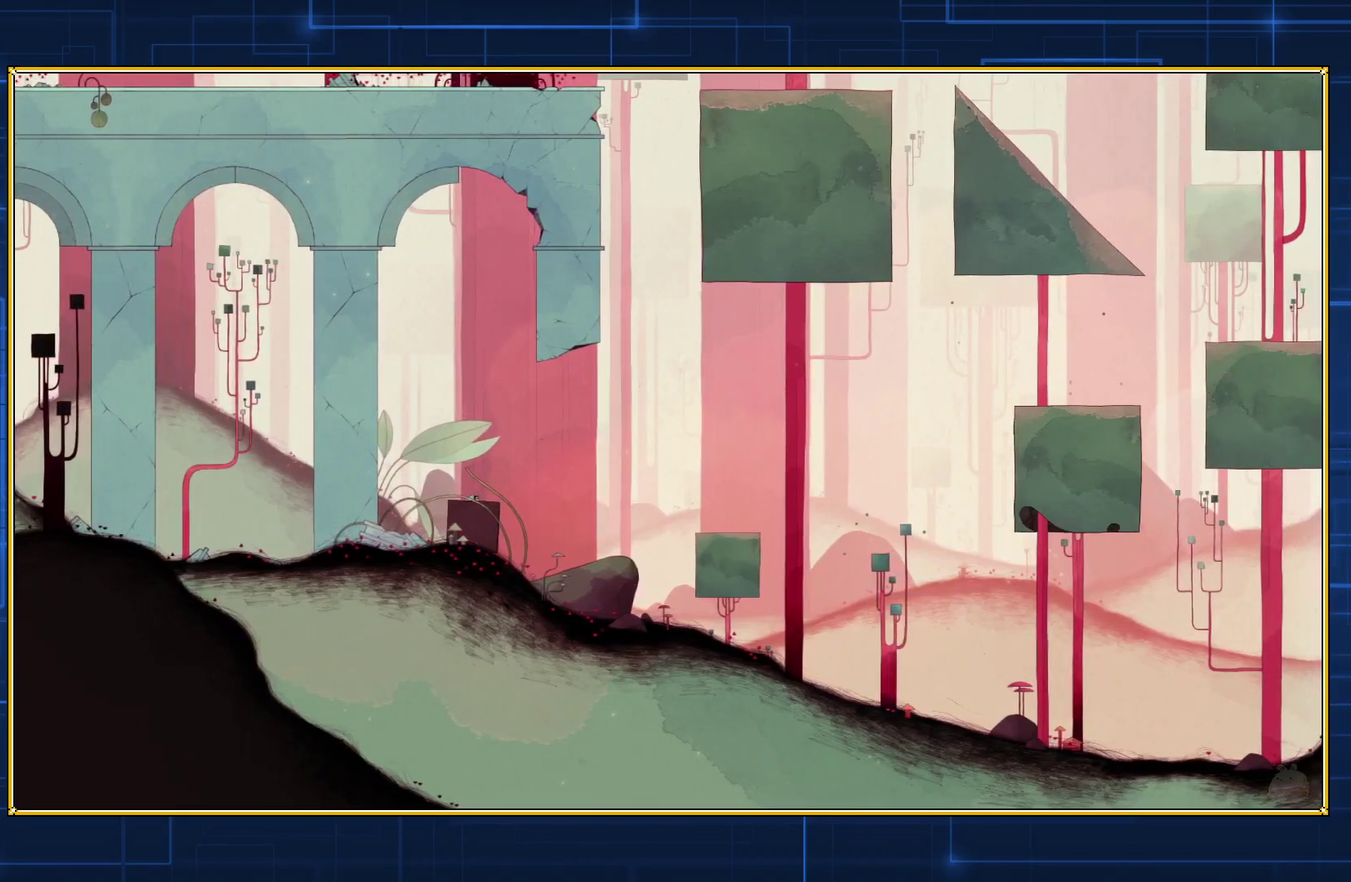
{"buttons": ["Y", "DPAD_RIGHT"], "events": []}
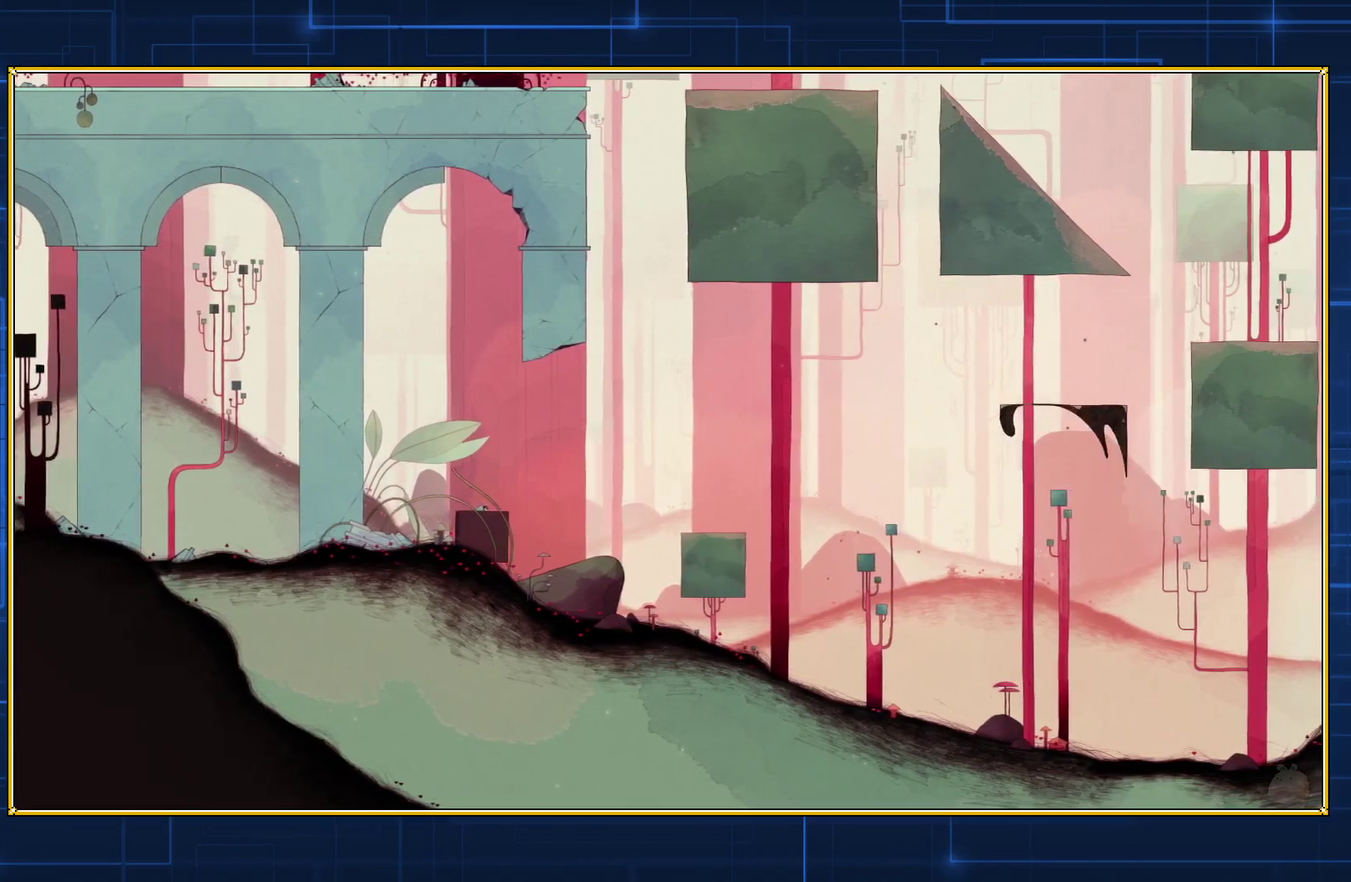
{"buttons": ["Y", "DPAD_RIGHT"], "events": []}
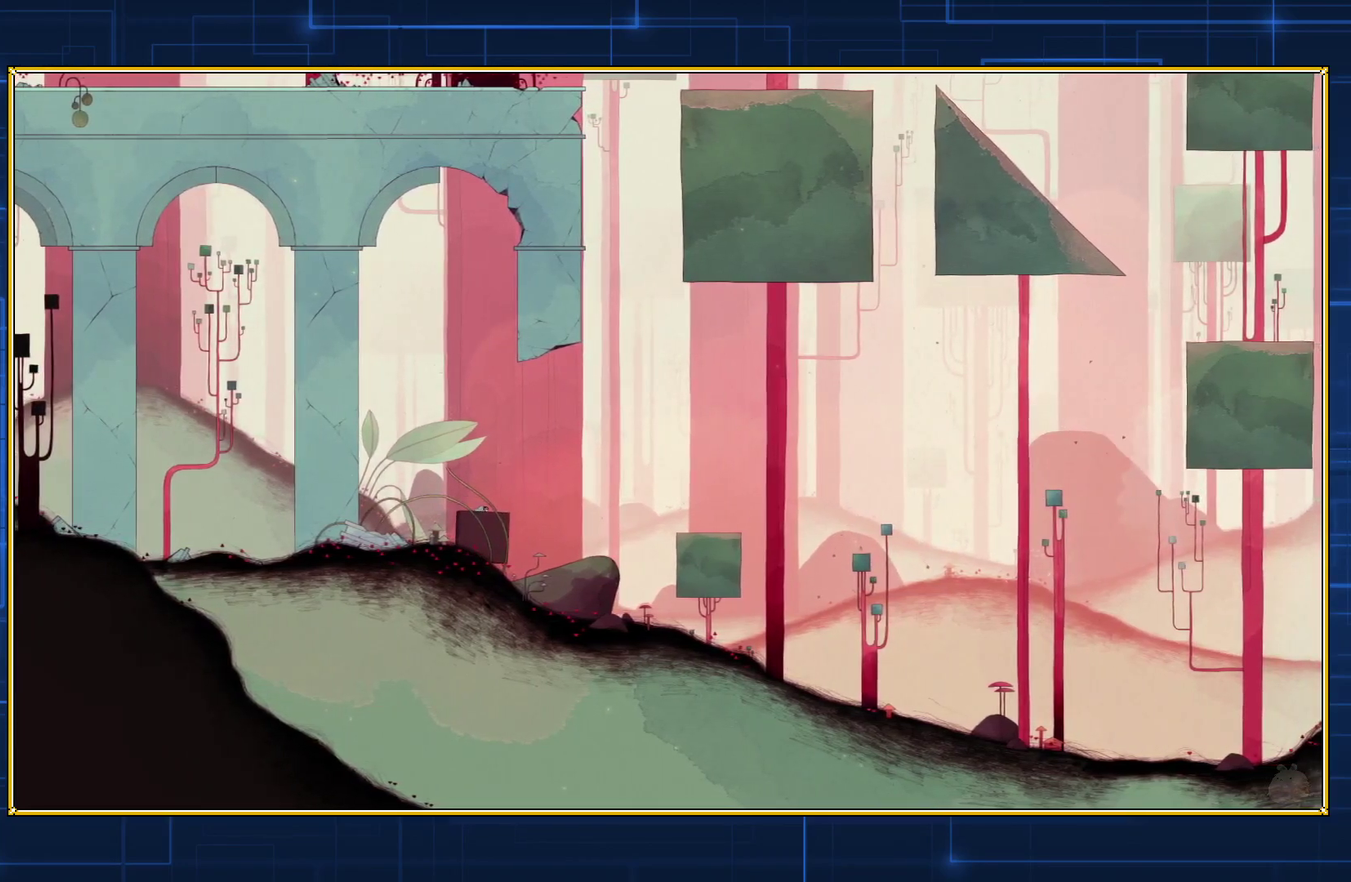
{"buttons": ["Y", "DPAD_RIGHT"], "events": []}
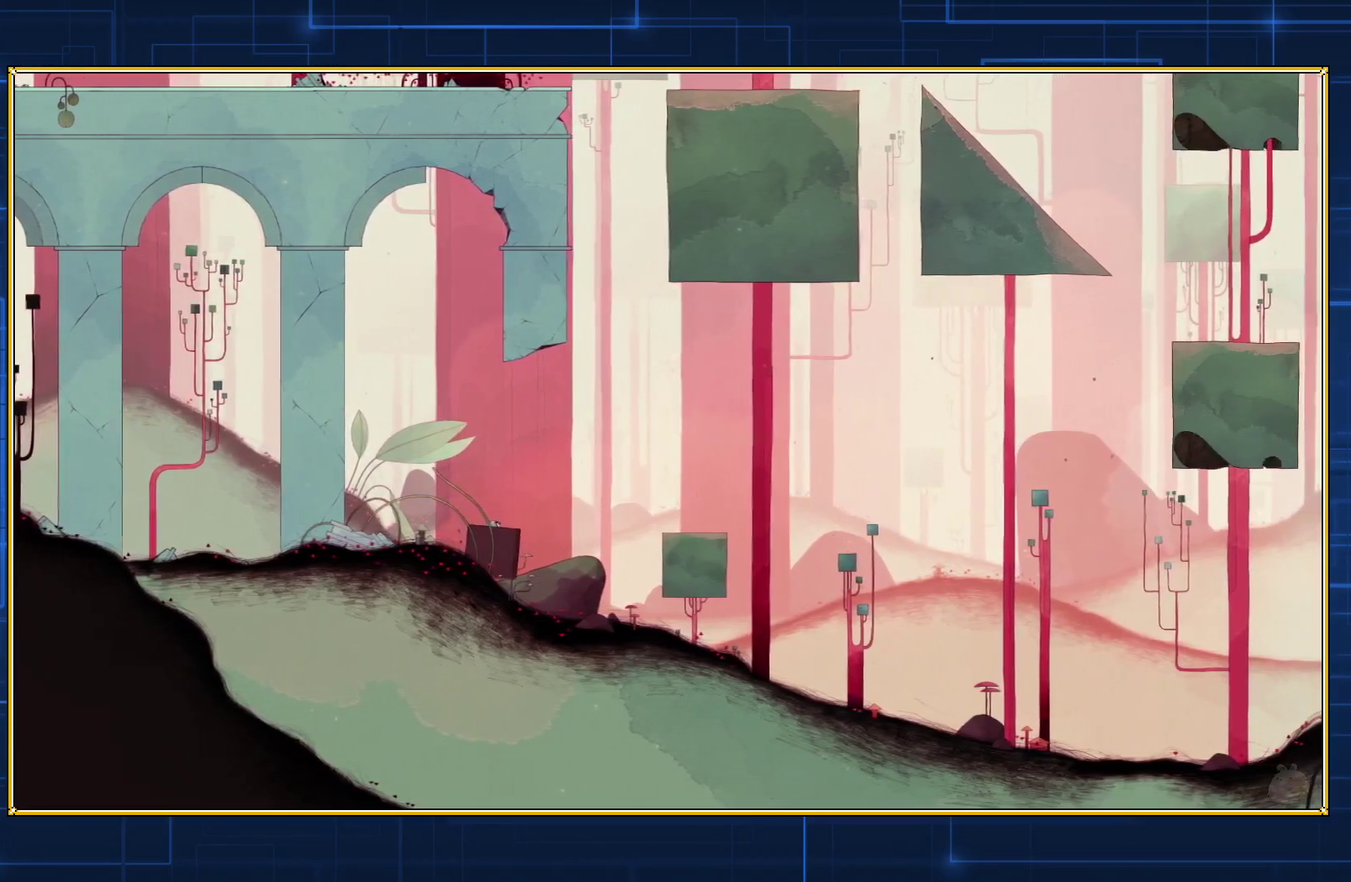
{"buttons": ["Y", "DPAD_RIGHT"], "events": []}
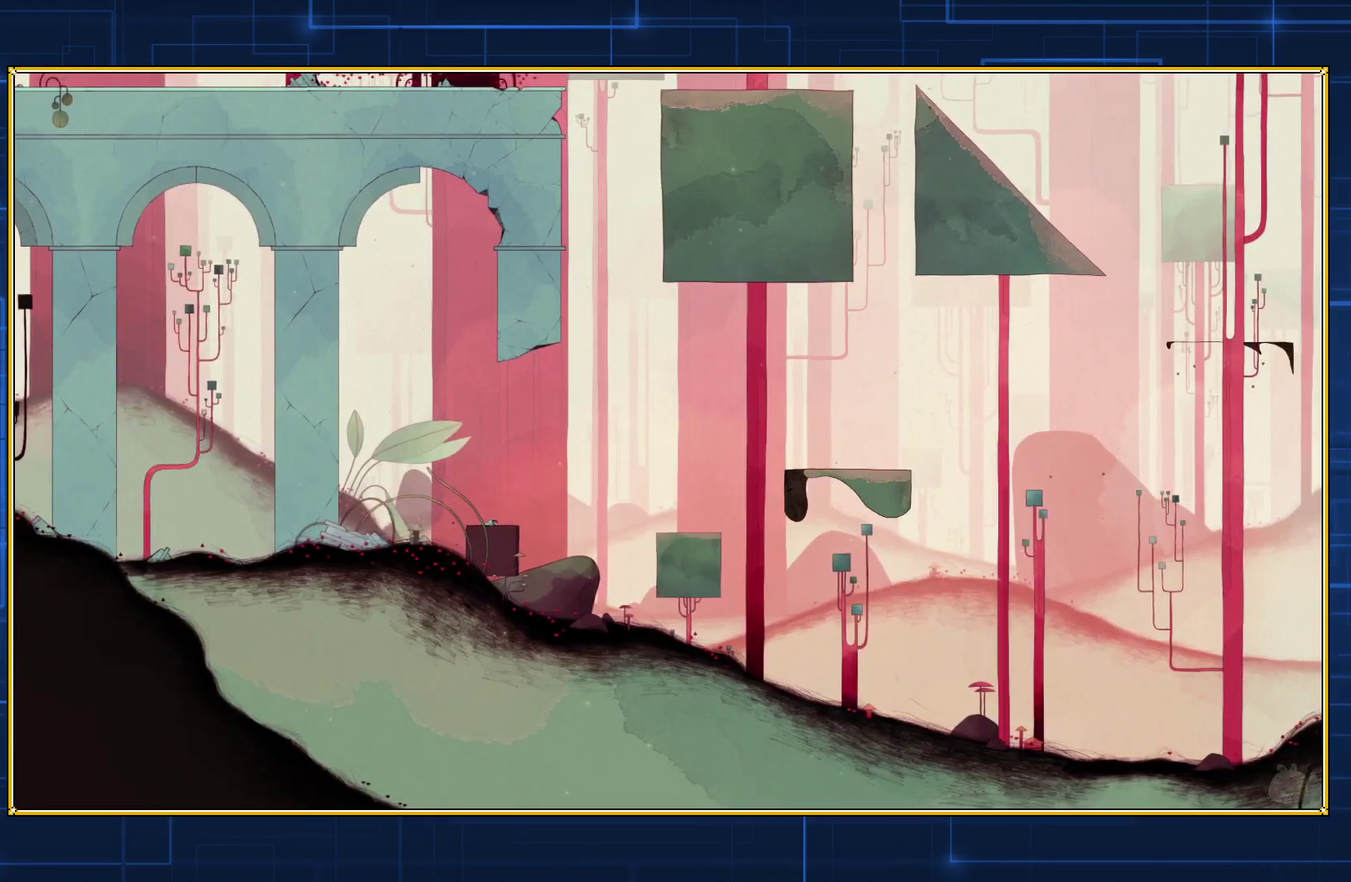
{"buttons": ["Y", "DPAD_RIGHT"], "events": []}
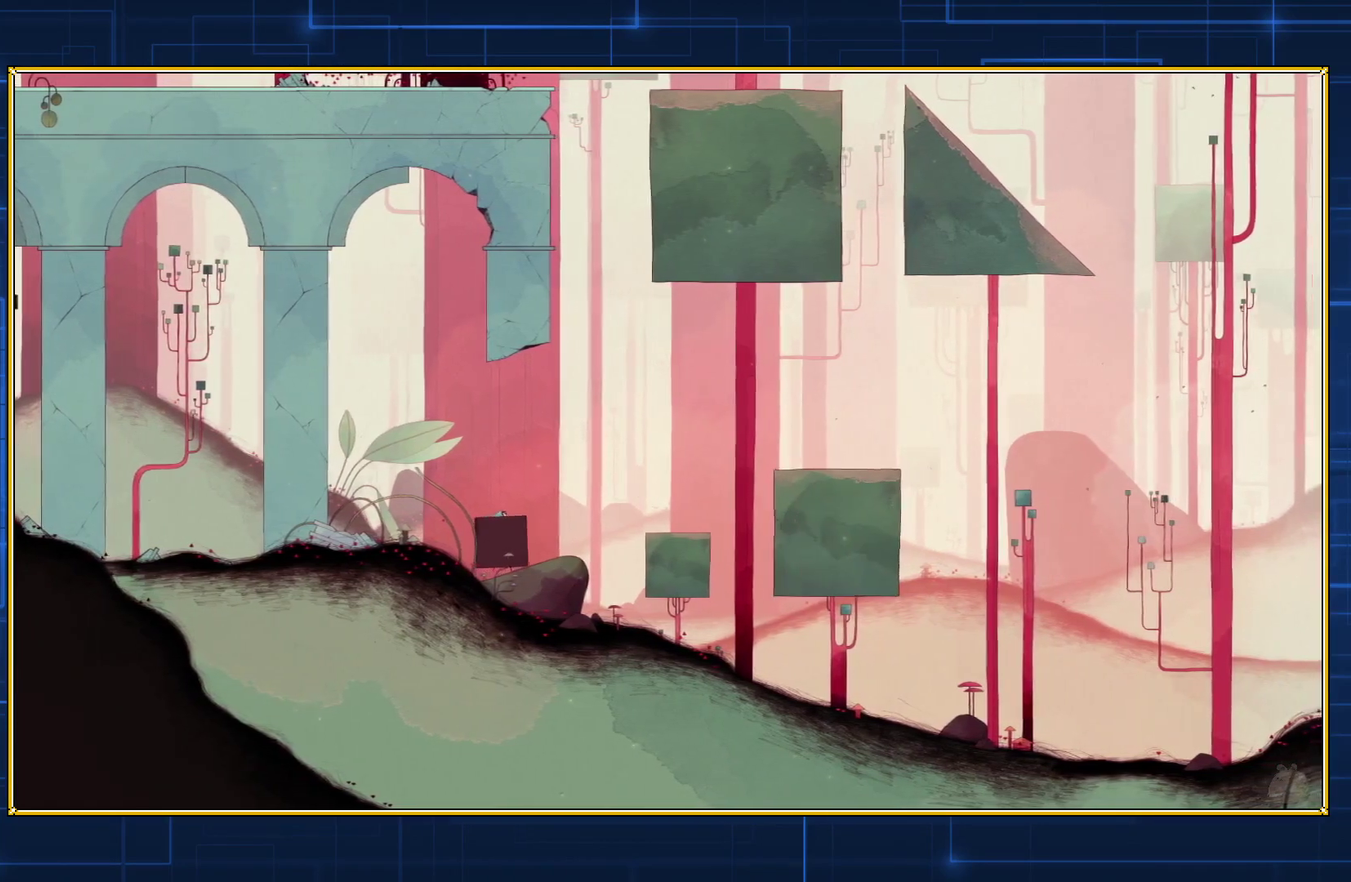
{"buttons": ["Y", "DPAD_RIGHT"], "events": []}
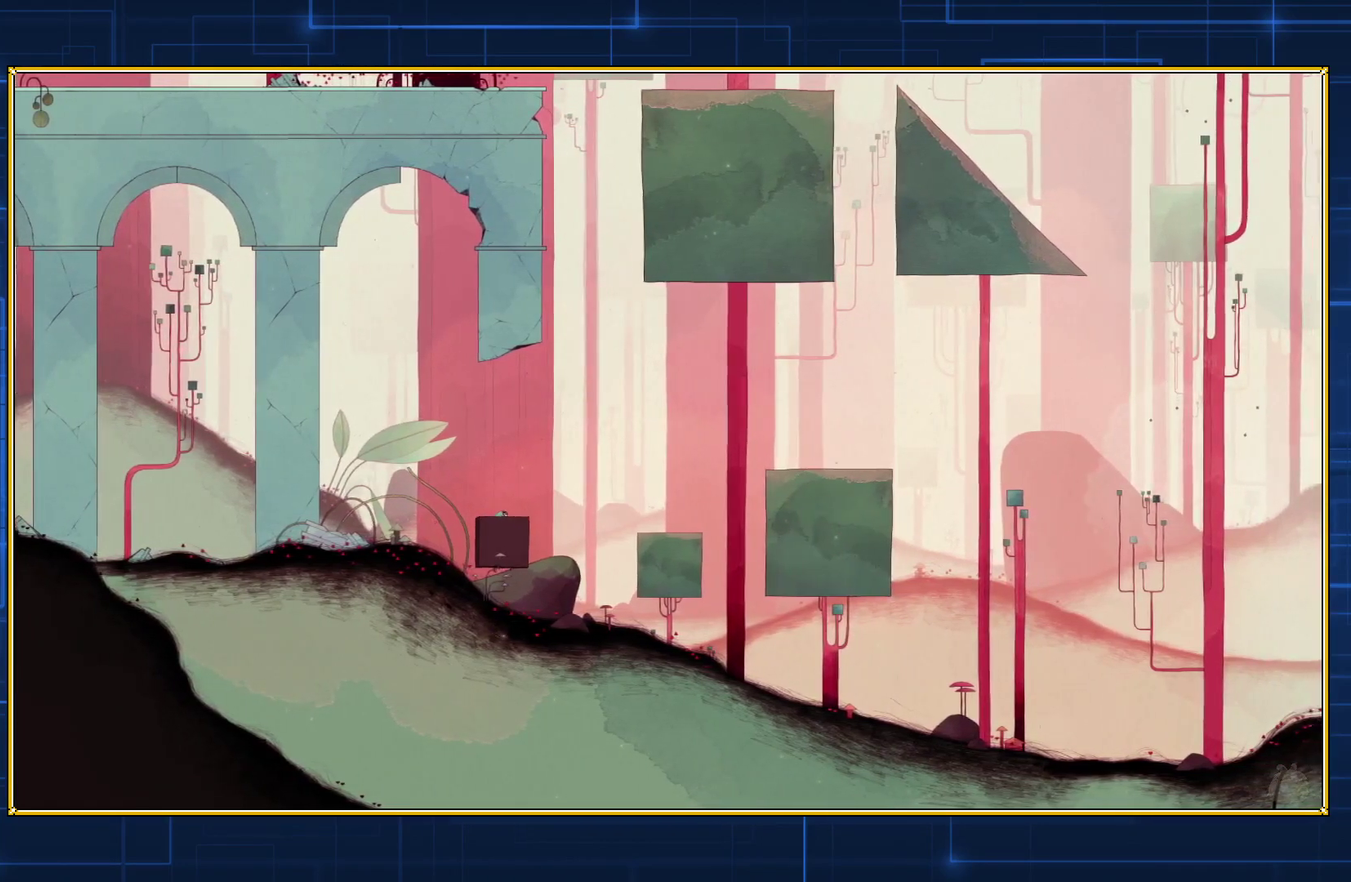
{"buttons": ["Y", "DPAD_RIGHT"], "events": []}
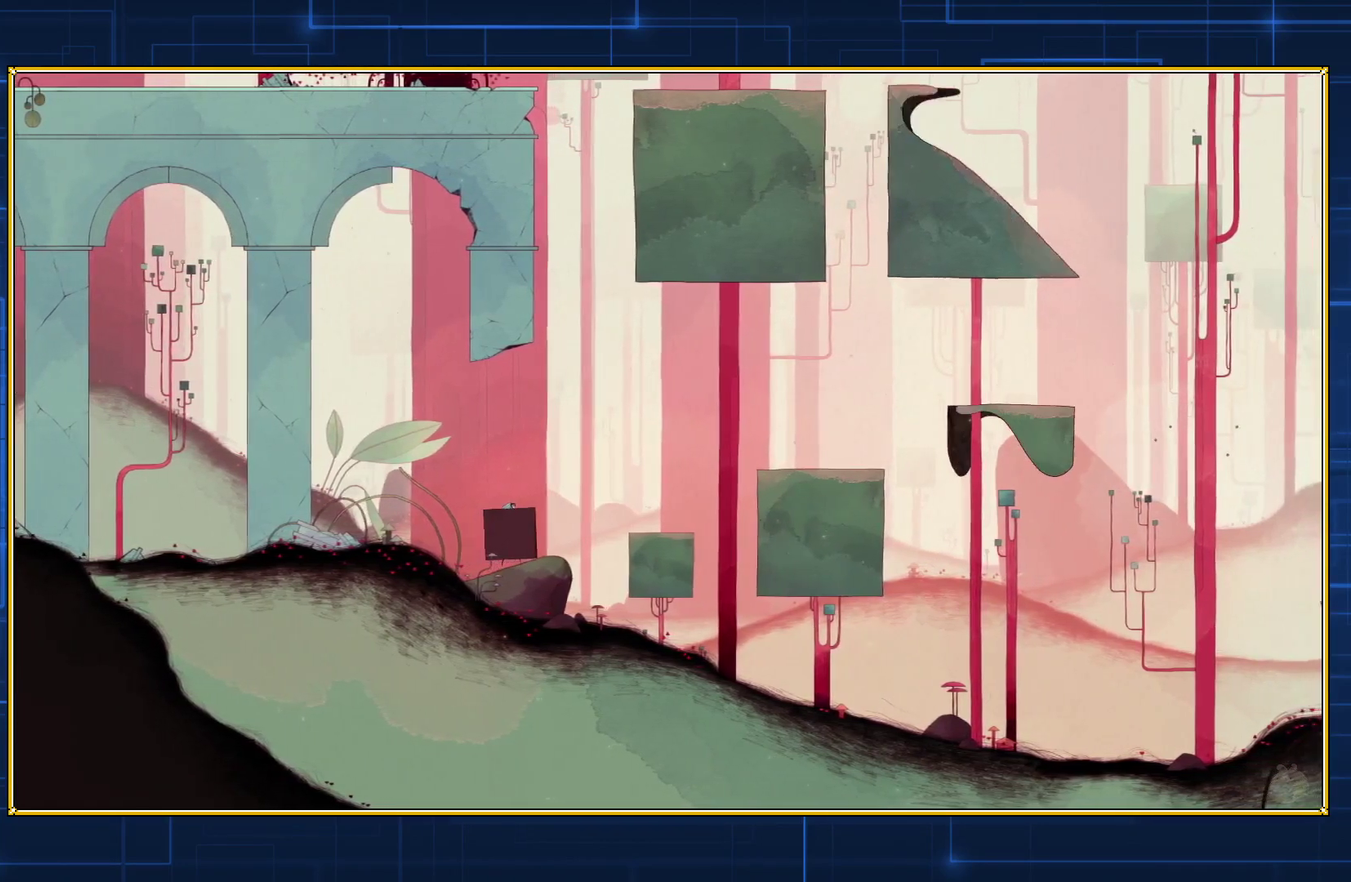
{"buttons": ["Y", "DPAD_RIGHT"], "events": []}
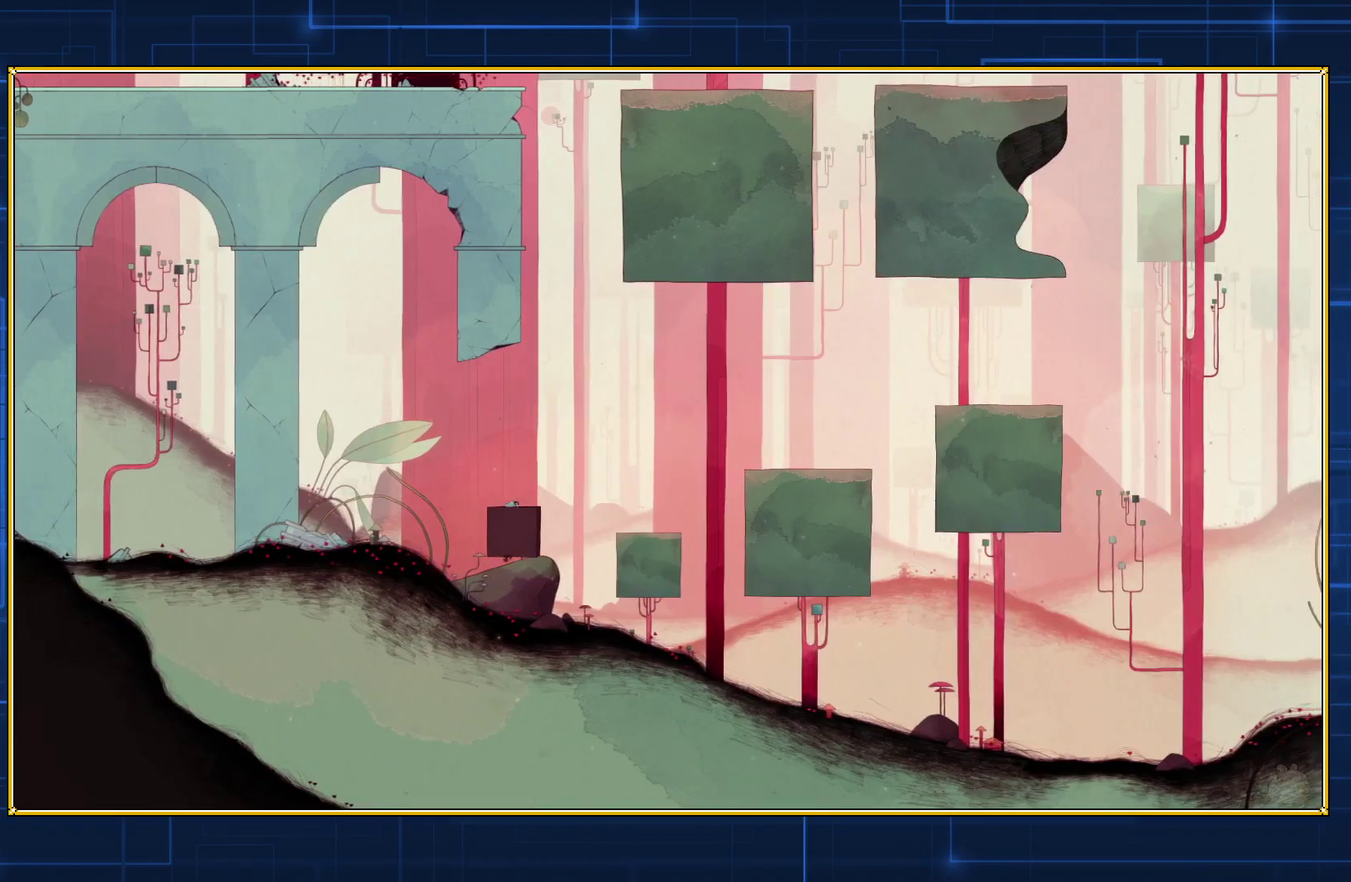
{"buttons": ["Y", "DPAD_RIGHT"], "events": []}
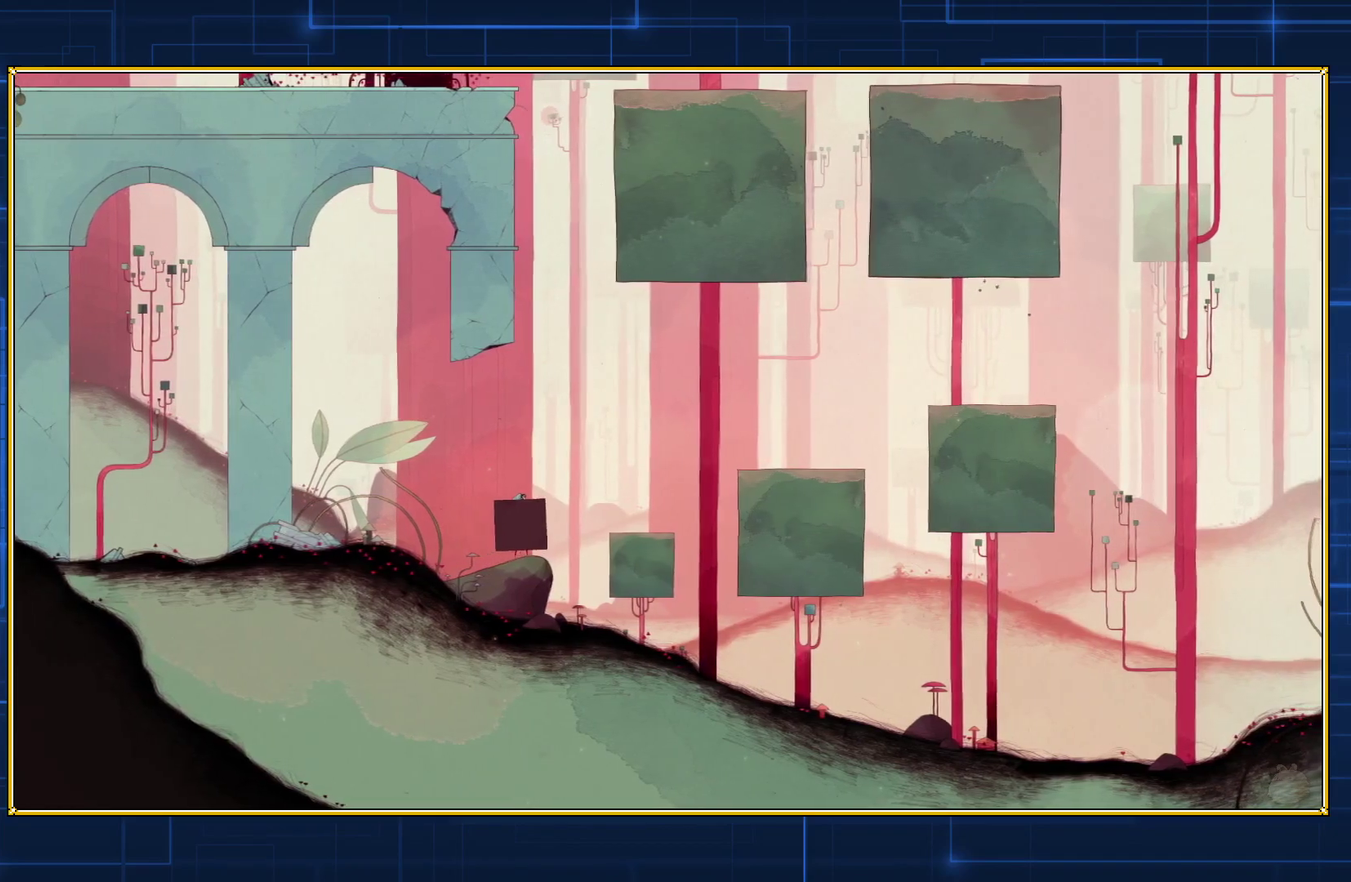
{"buttons": [], "events": [[450, "DPAD_RIGHT", "up"], [450, "Y", "up"]]}
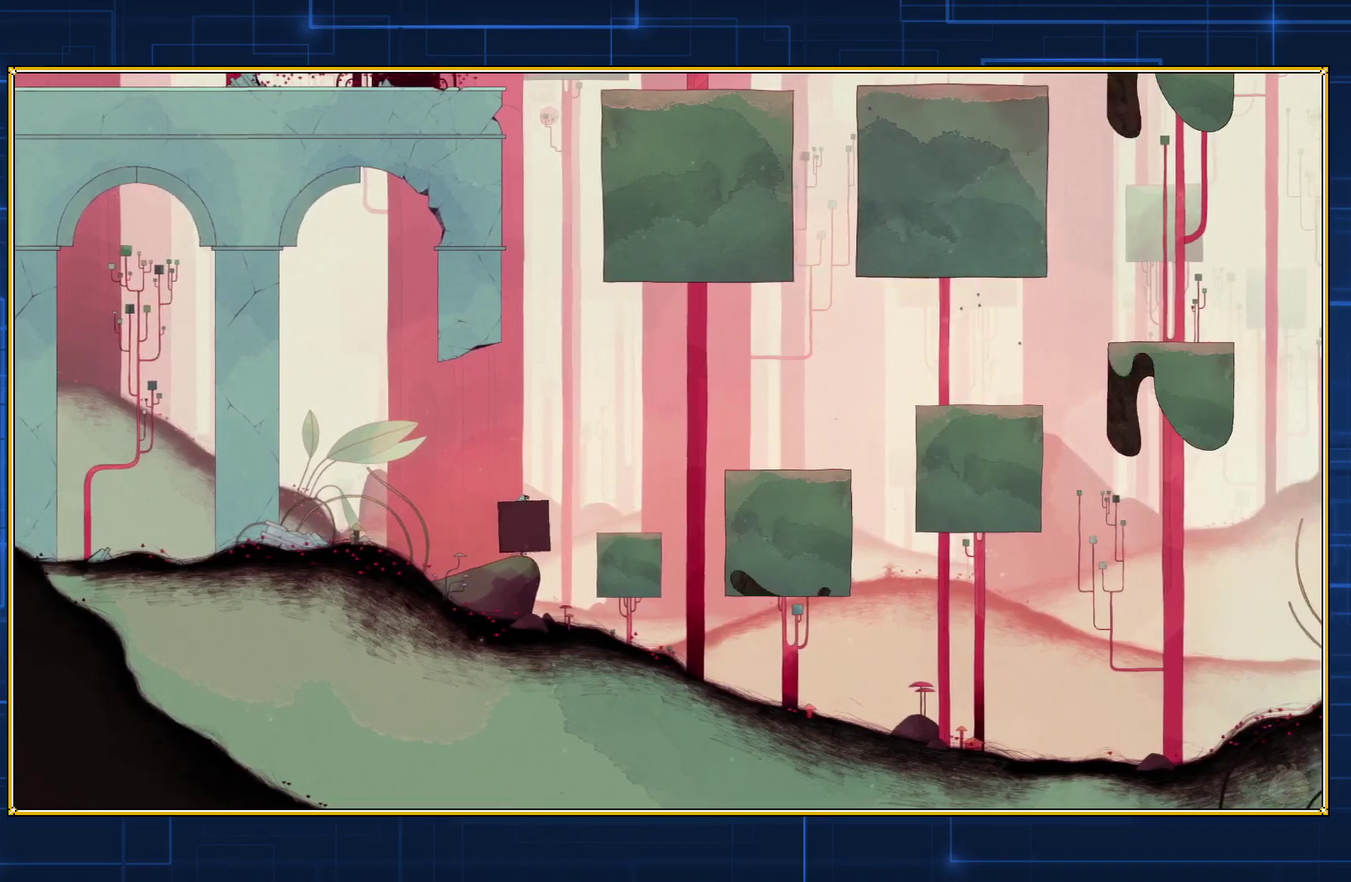
{"buttons": [], "events": []}
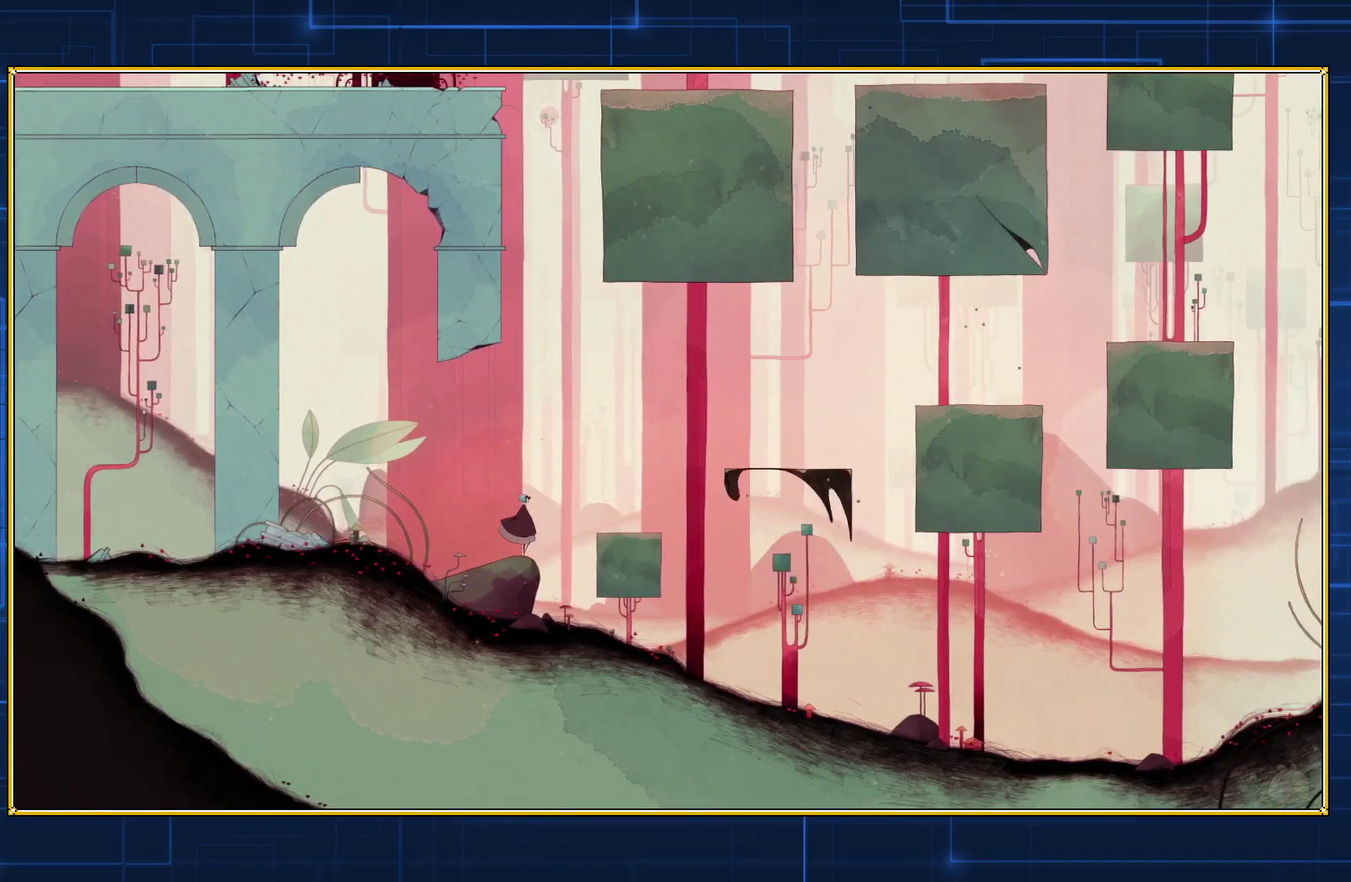
{"buttons": ["B", "DPAD_RIGHT"], "events": [[333, "DPAD_RIGHT", "down"], [350, "B", "down"]]}
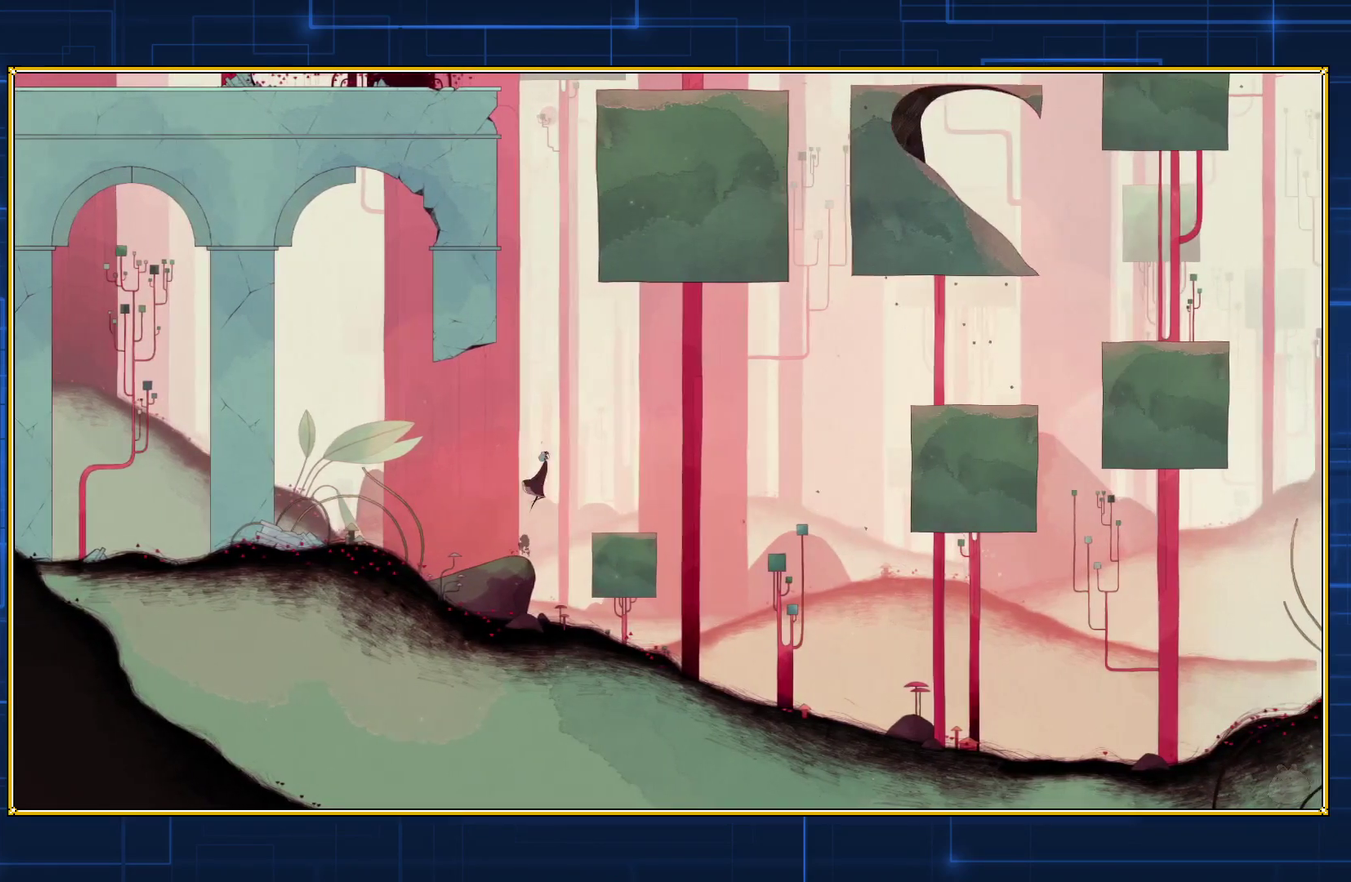
{"buttons": ["B", "DPAD_RIGHT"], "events": []}